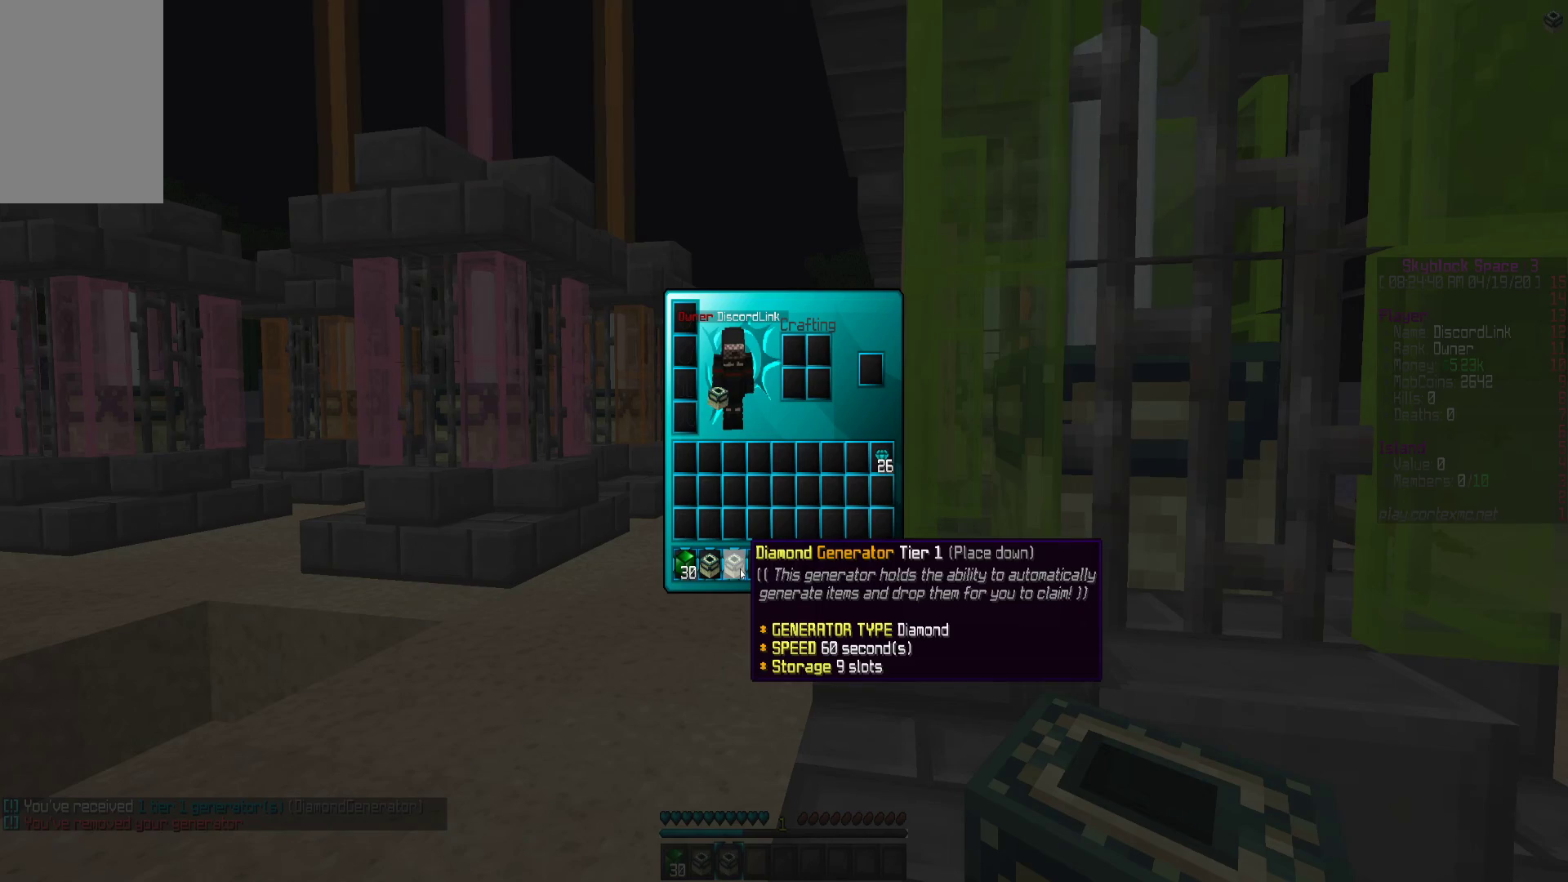
Gameplay with keyboard and mouse; each line is a JSON object with the keys and mouse buttons held at the frame after it. "events" lists presses ("down") and releases ("up") of "a", "d", "s", "w", "mouse_left" and "mouse_right" between this image and that frame as [ms after this image, input, new state], when the widget could be followed in between. "mouse_left", "mouse_right" = the "left", "right" buttons of the "mouse" list. No other keys are recorded. Fast repeated clicks can show as one long hold. Mouse movement is not recorded.
{"keys": [], "mouse": [], "events": []}
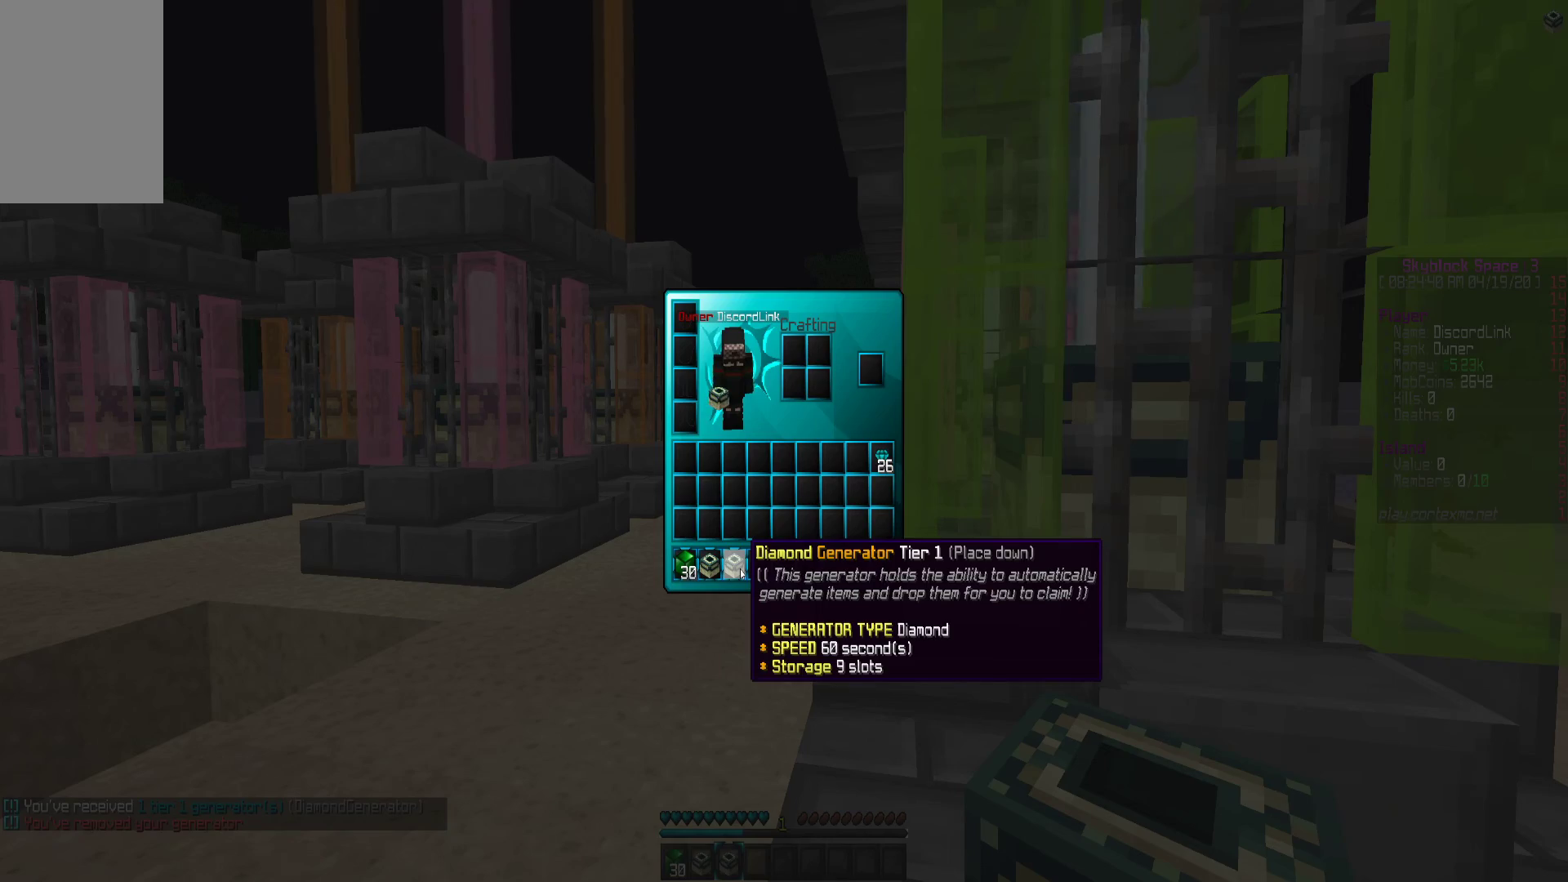
{"keys": [], "mouse": [], "events": []}
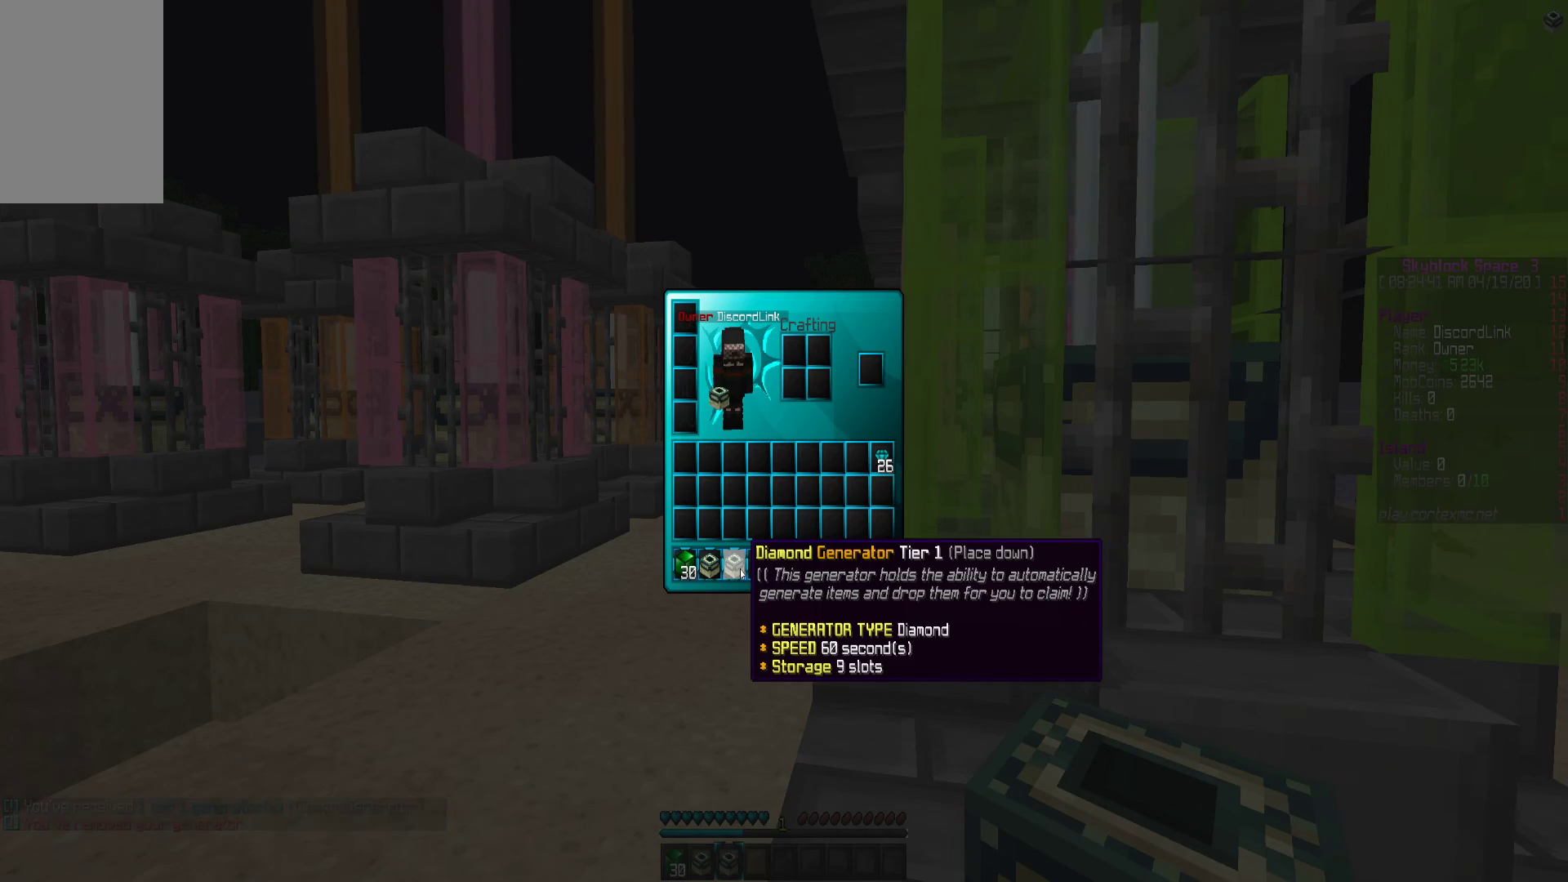
{"keys": ["w"], "mouse": [], "events": [[317, "w", "down"]]}
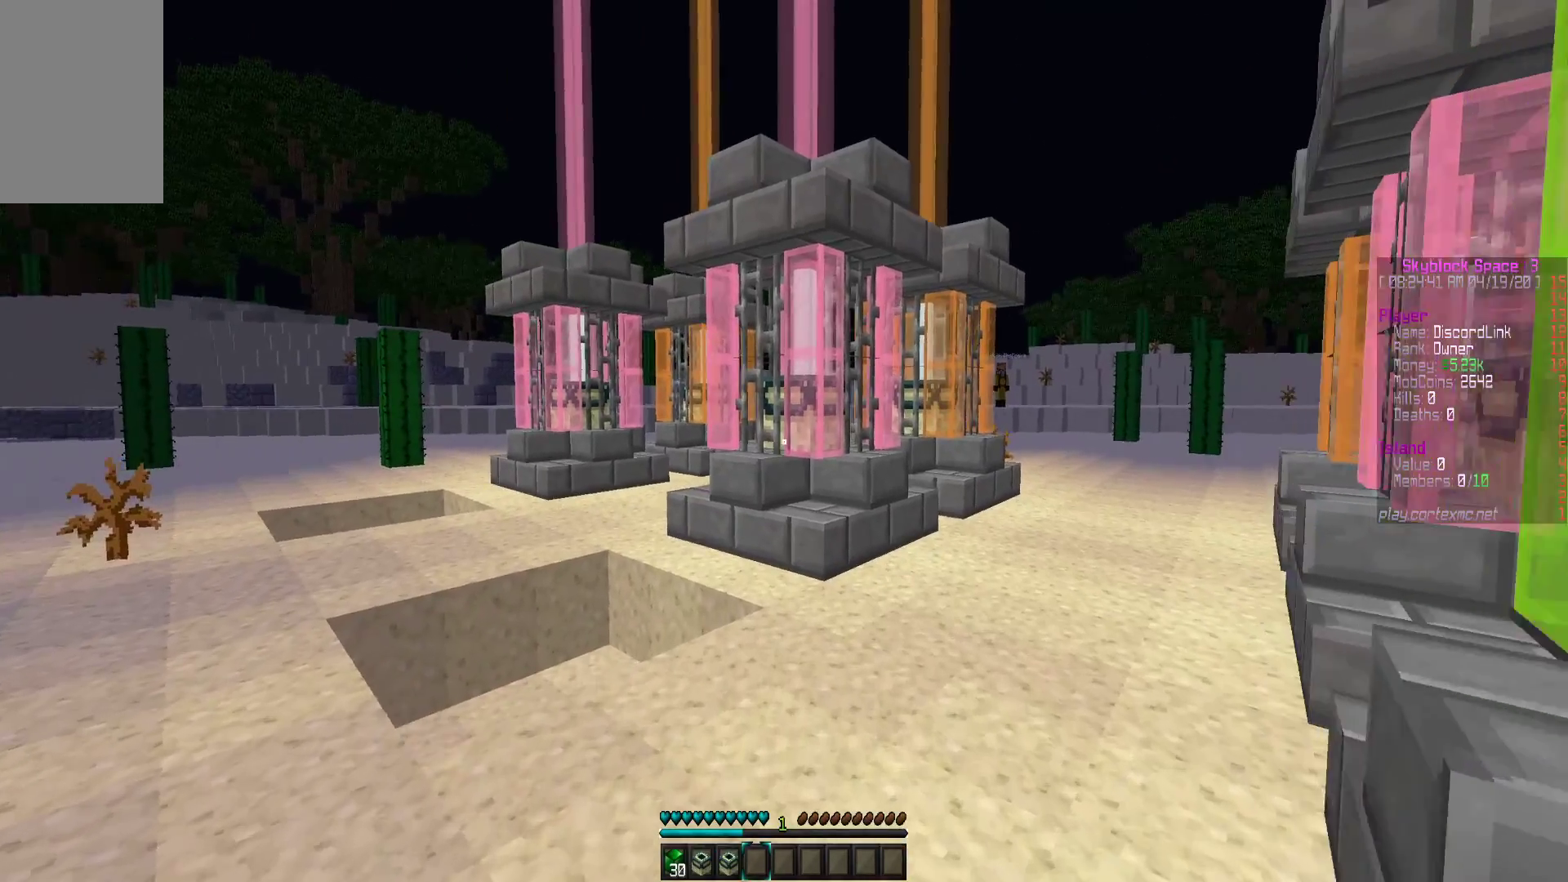
{"keys": ["d", "w"], "mouse": [], "events": [[33, "d", "down"]]}
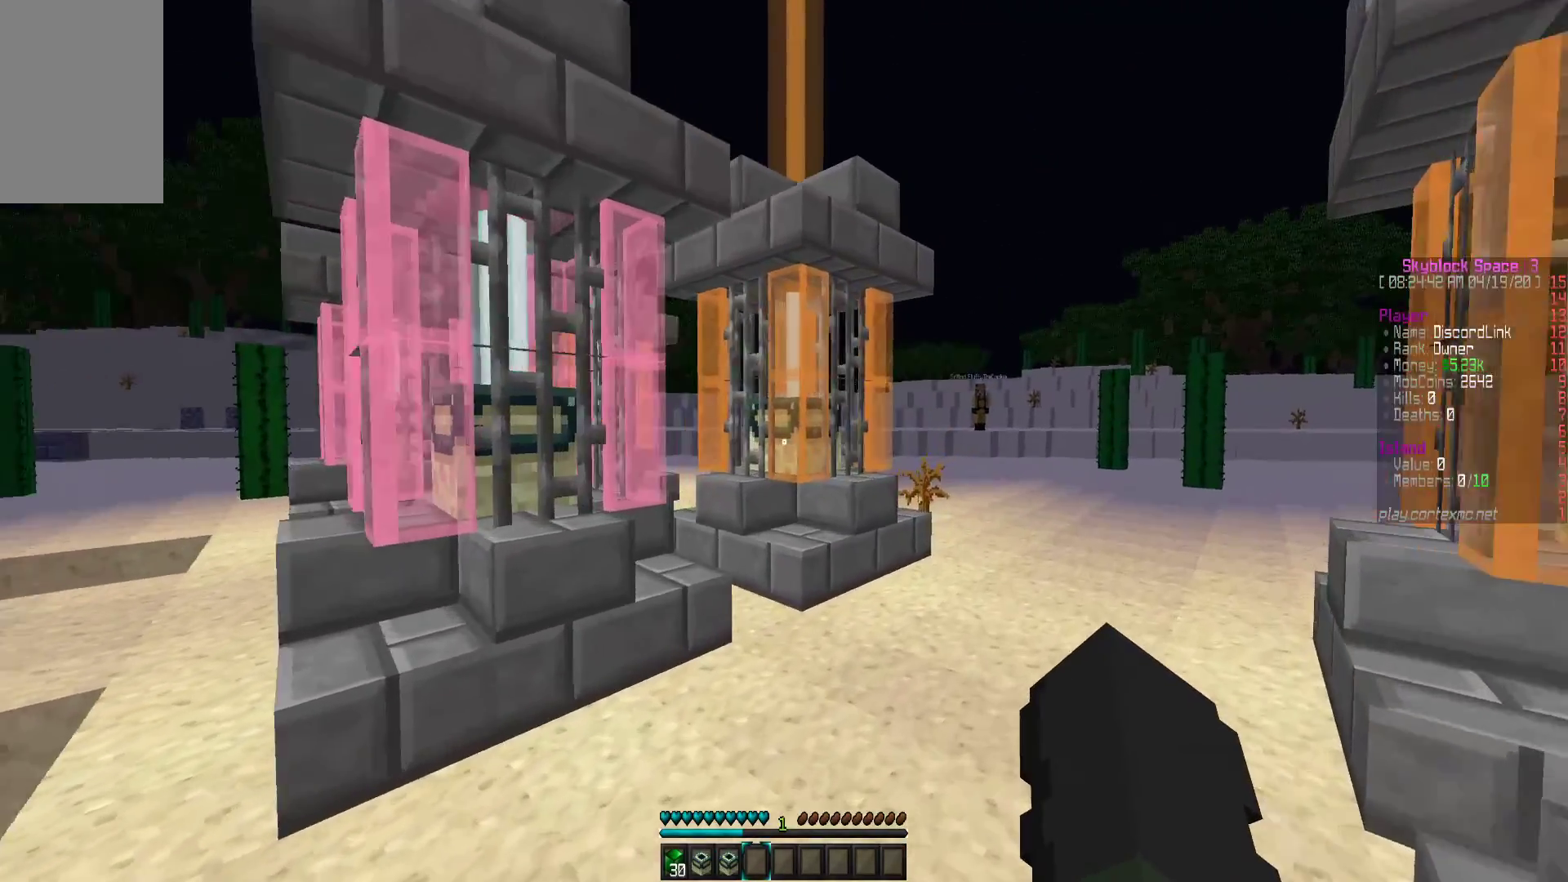
{"keys": [], "mouse": [], "events": [[133, "d", "up"], [317, "mouse_right", "down"], [417, "w", "up"], [433, "mouse_right", "up"]]}
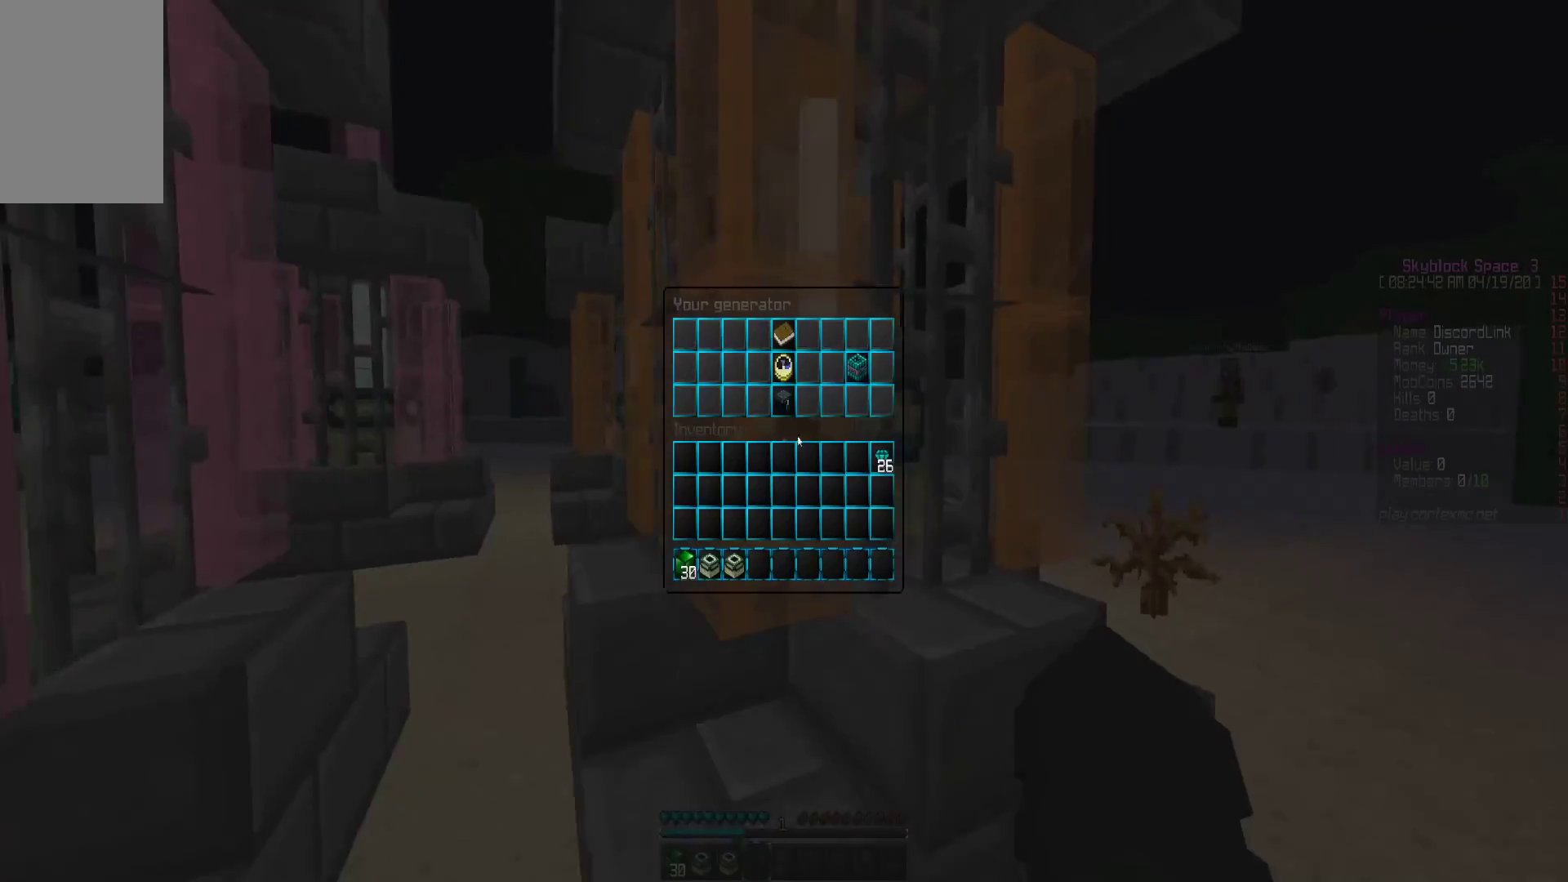
{"keys": [], "mouse": [], "events": [[283, "mouse_left", "down"], [350, "mouse_left", "up"]]}
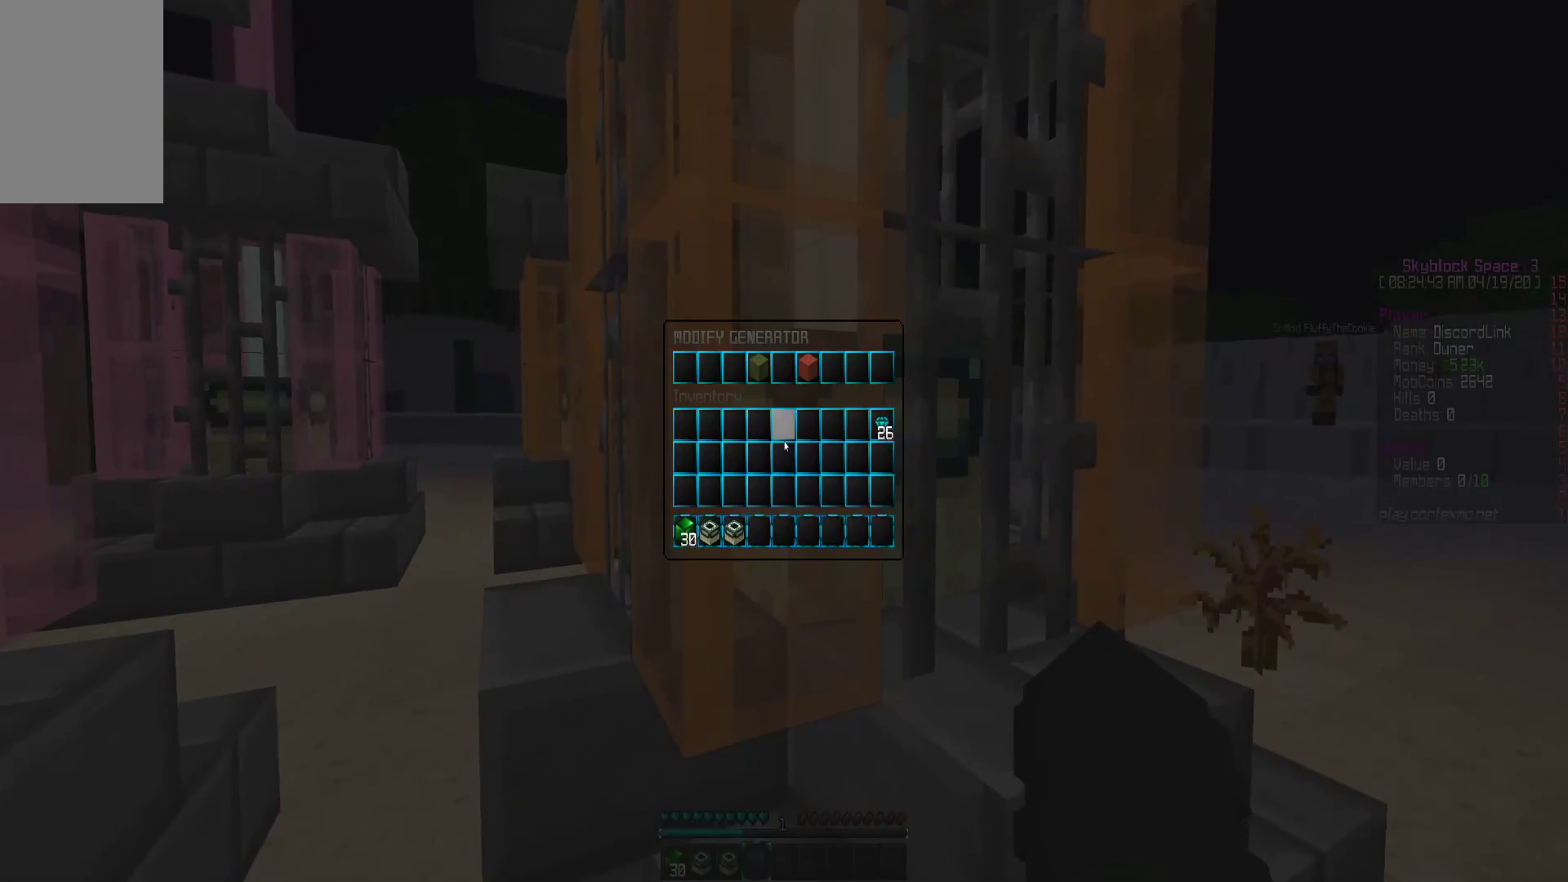
{"keys": [], "mouse": []}
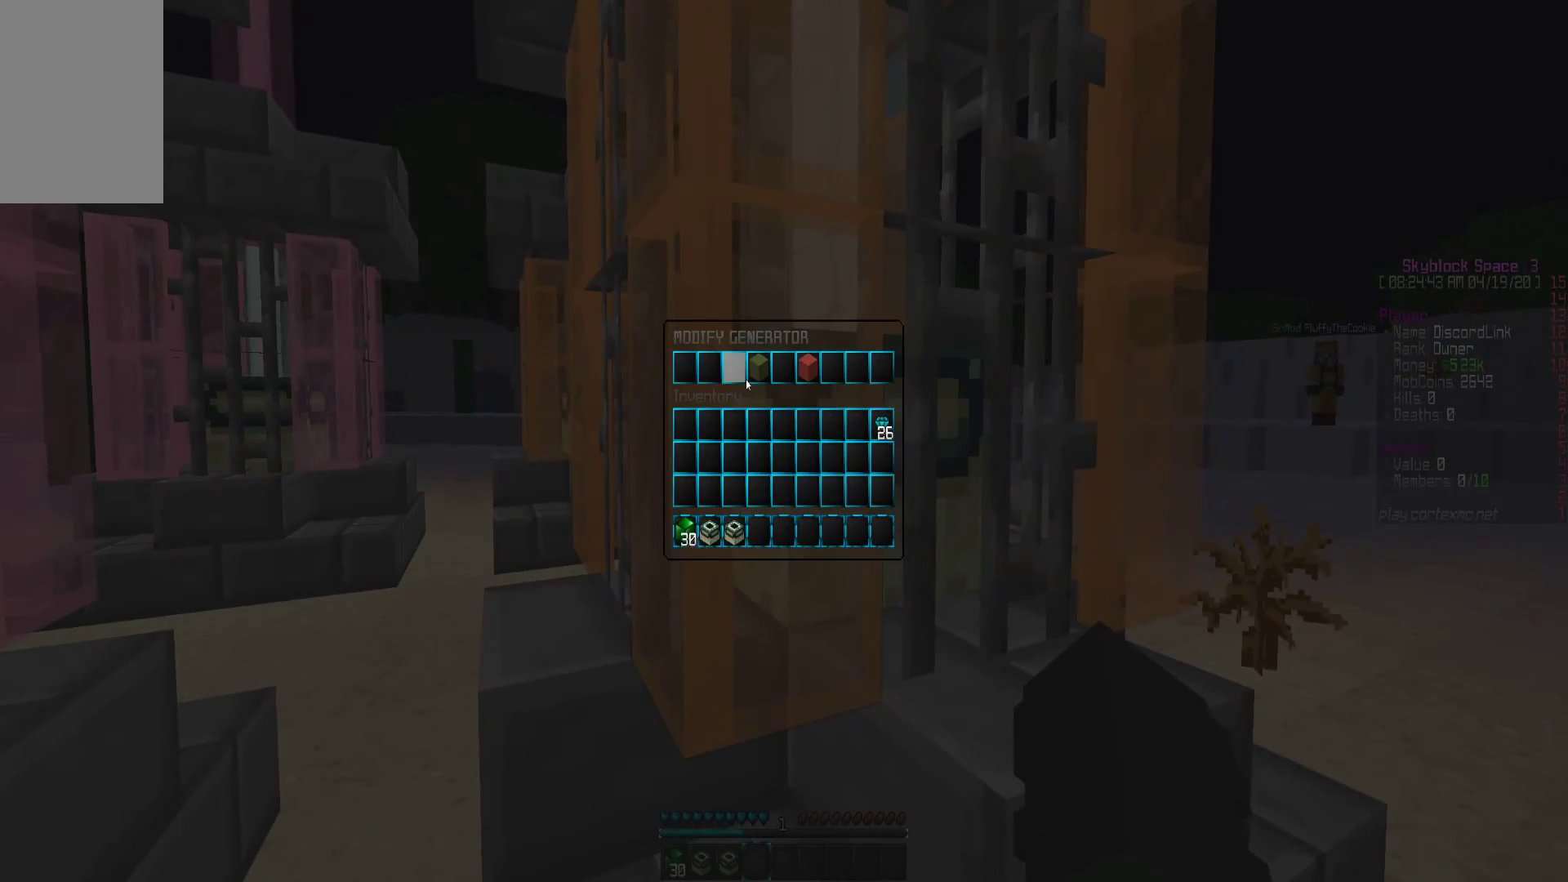
{"keys": [], "mouse": [], "events": [[117, "mouse_left", "down"], [217, "mouse_left", "up"]]}
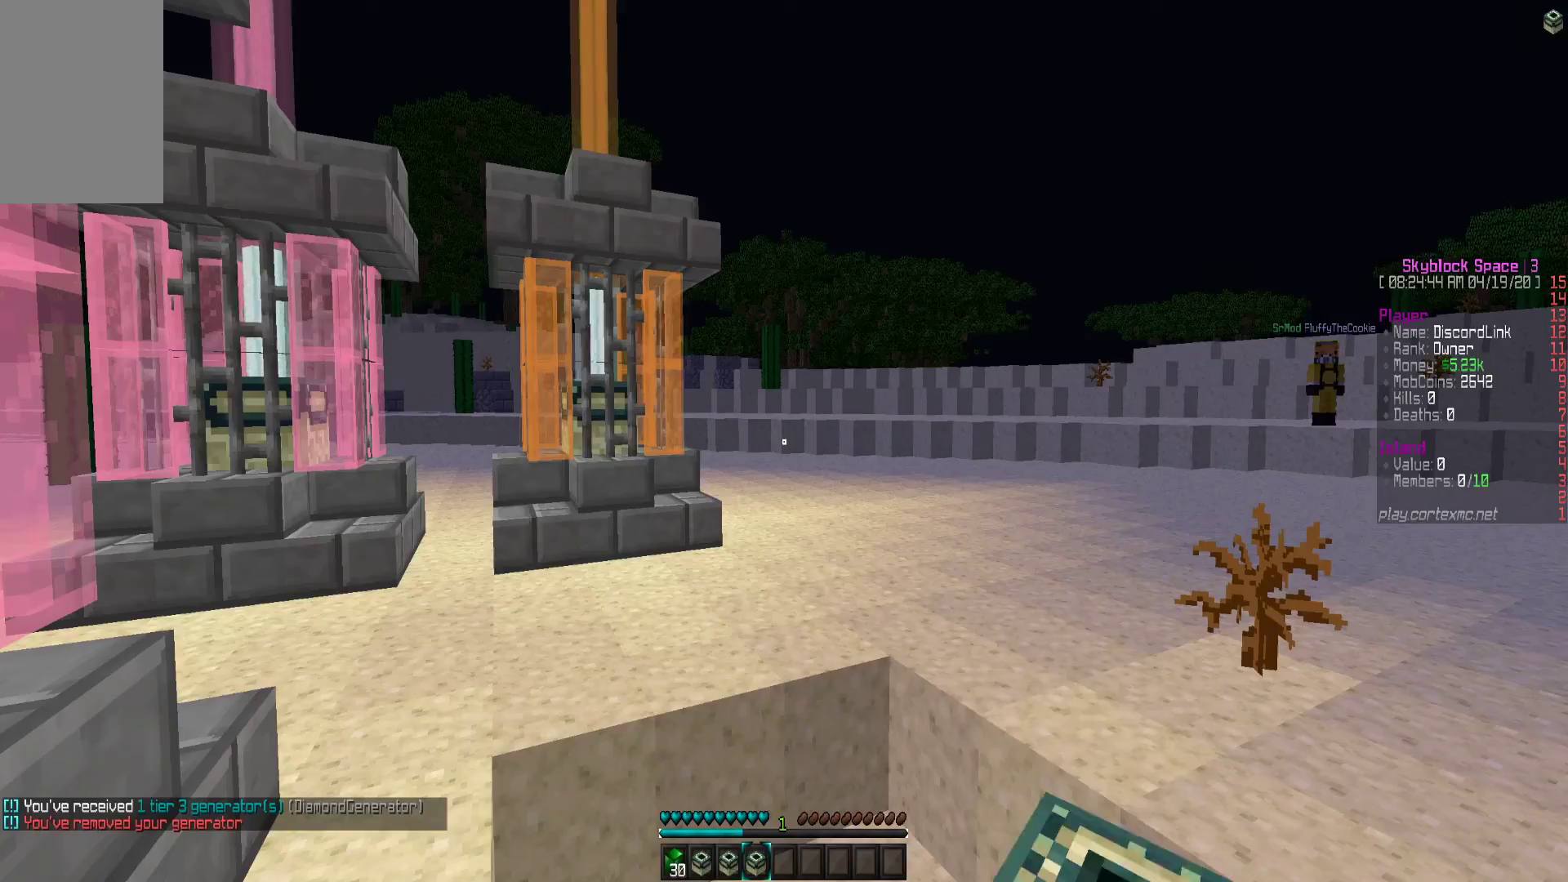
{"keys": [], "mouse": [], "events": []}
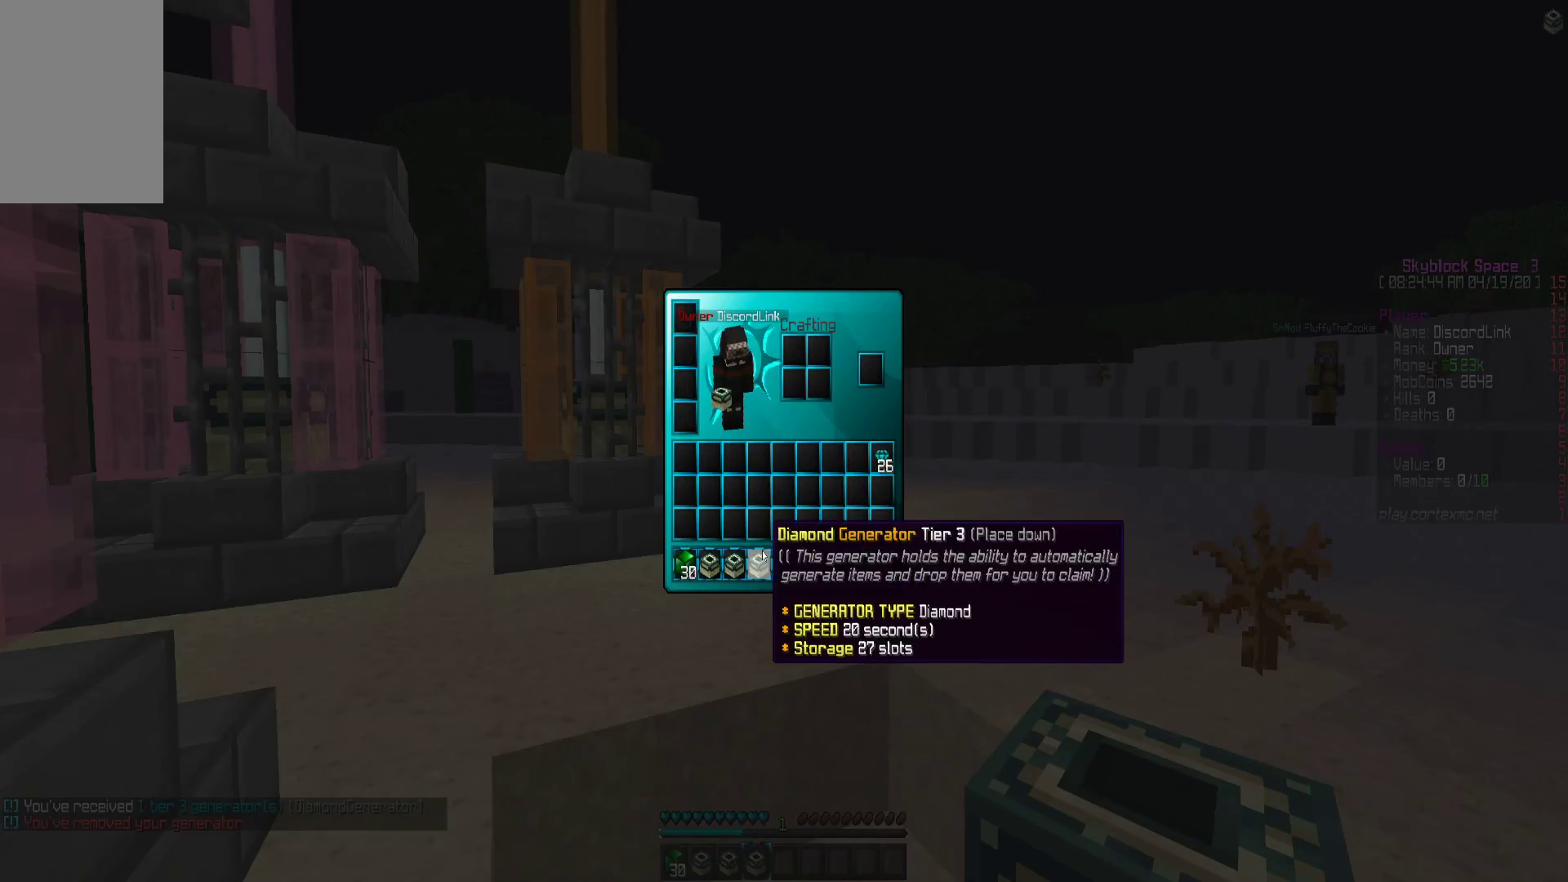
{"keys": [], "mouse": [], "events": []}
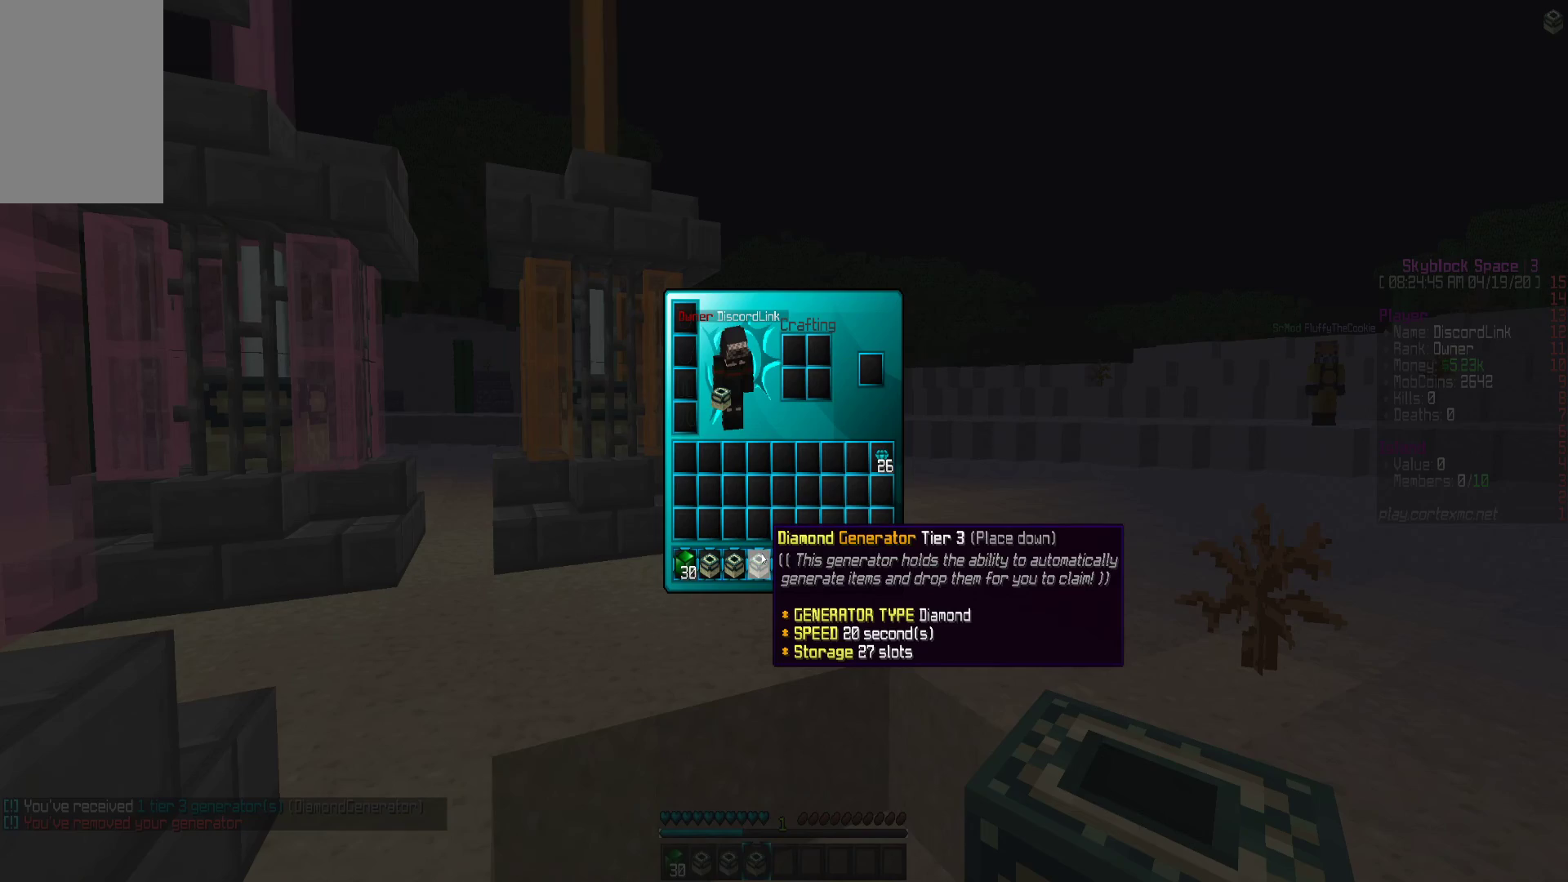
{"keys": [], "mouse": [], "events": []}
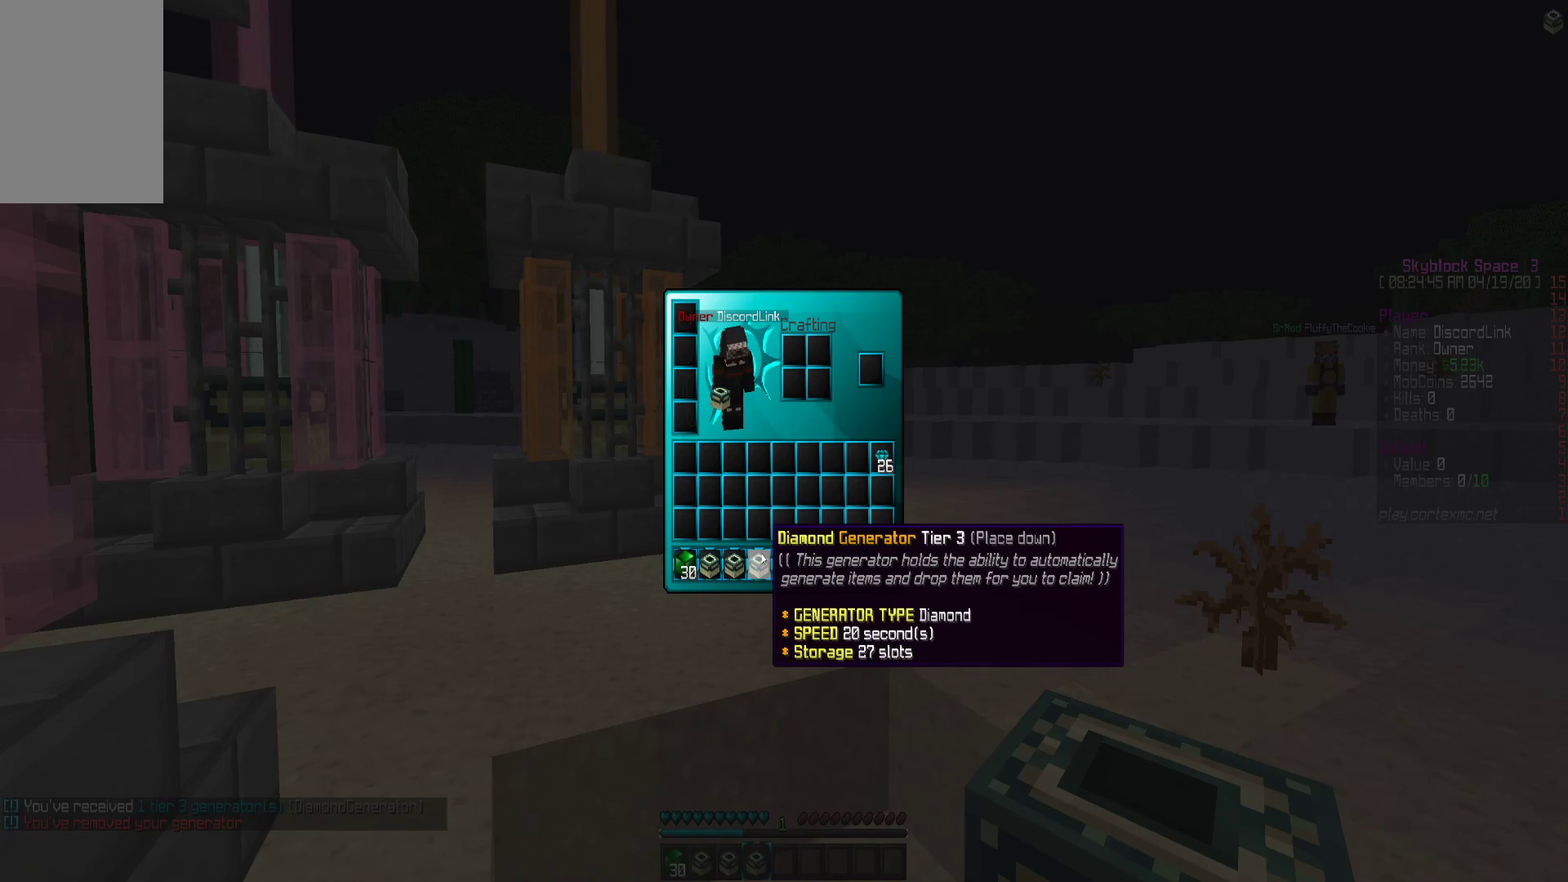
{"keys": [], "mouse": [], "events": []}
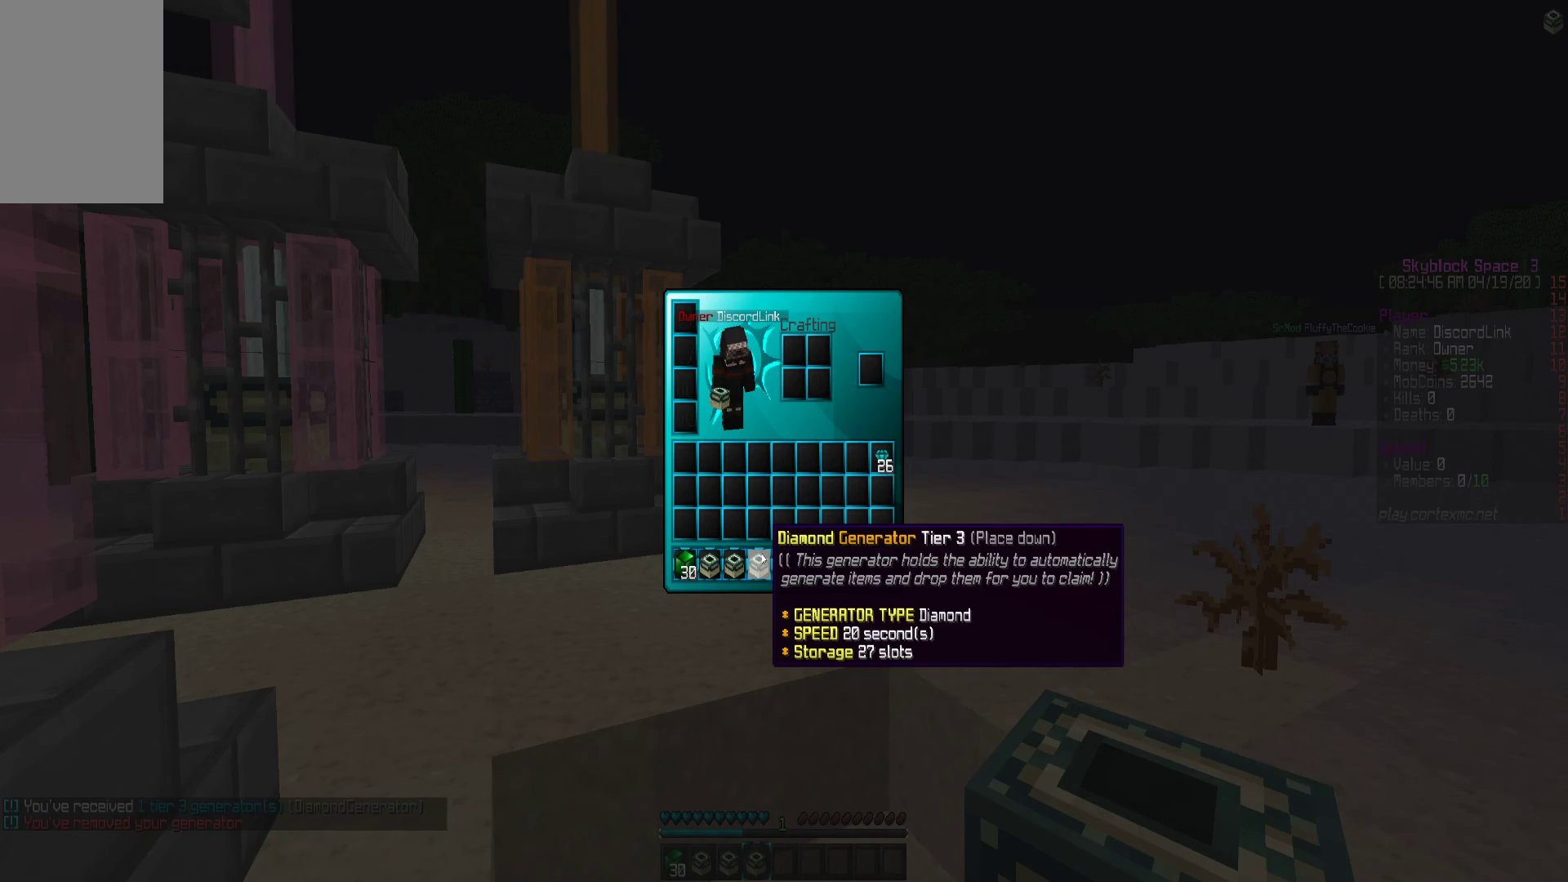
{"keys": [], "mouse": [], "events": []}
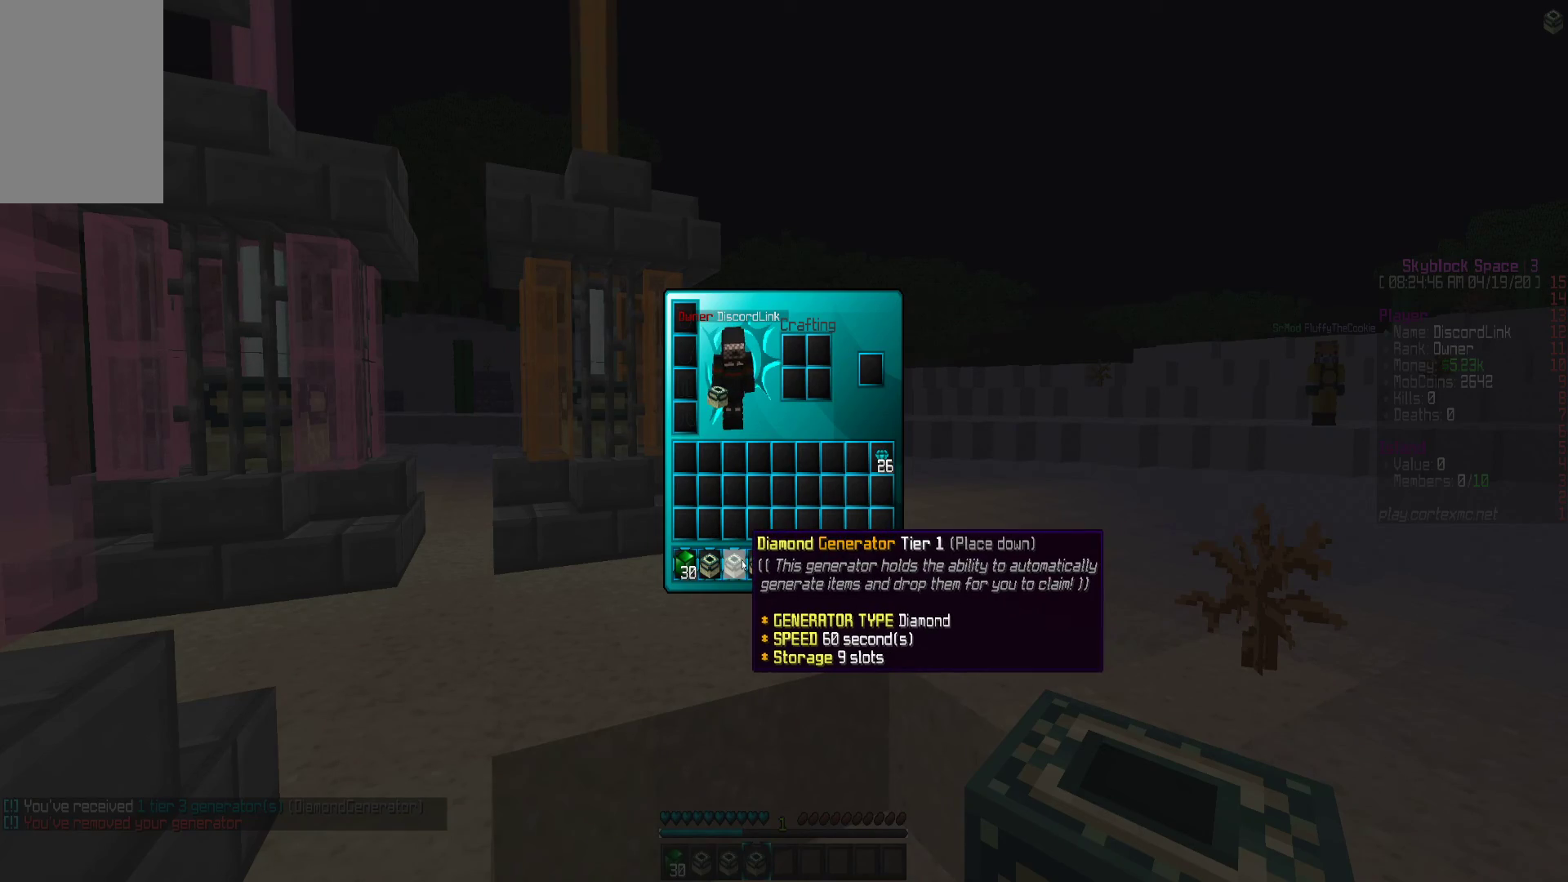
{"keys": [], "mouse": [], "events": []}
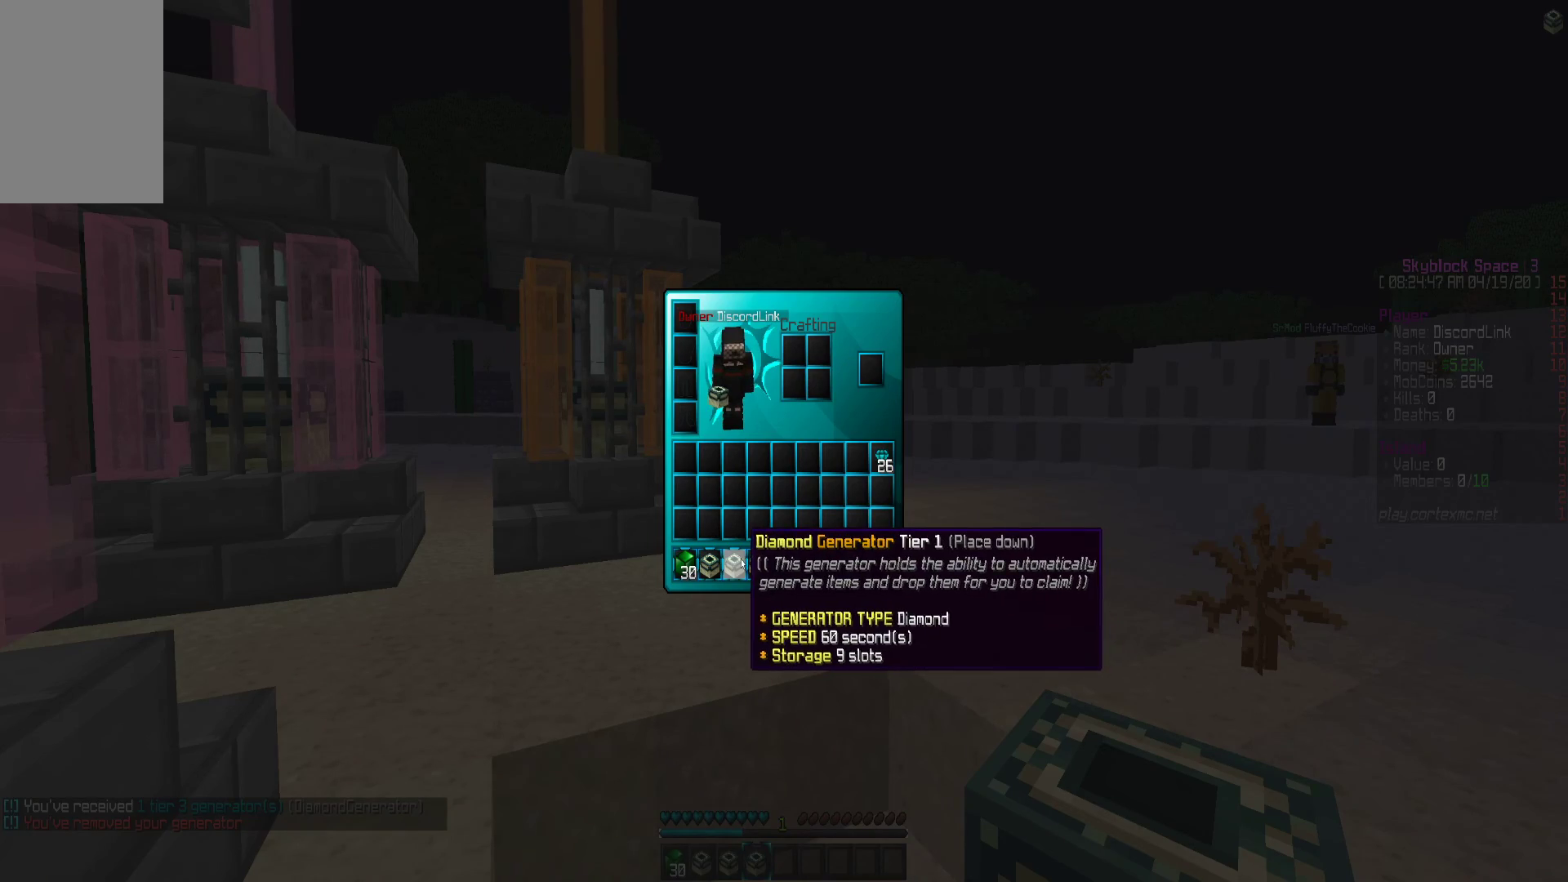
{"keys": [], "mouse": [], "events": []}
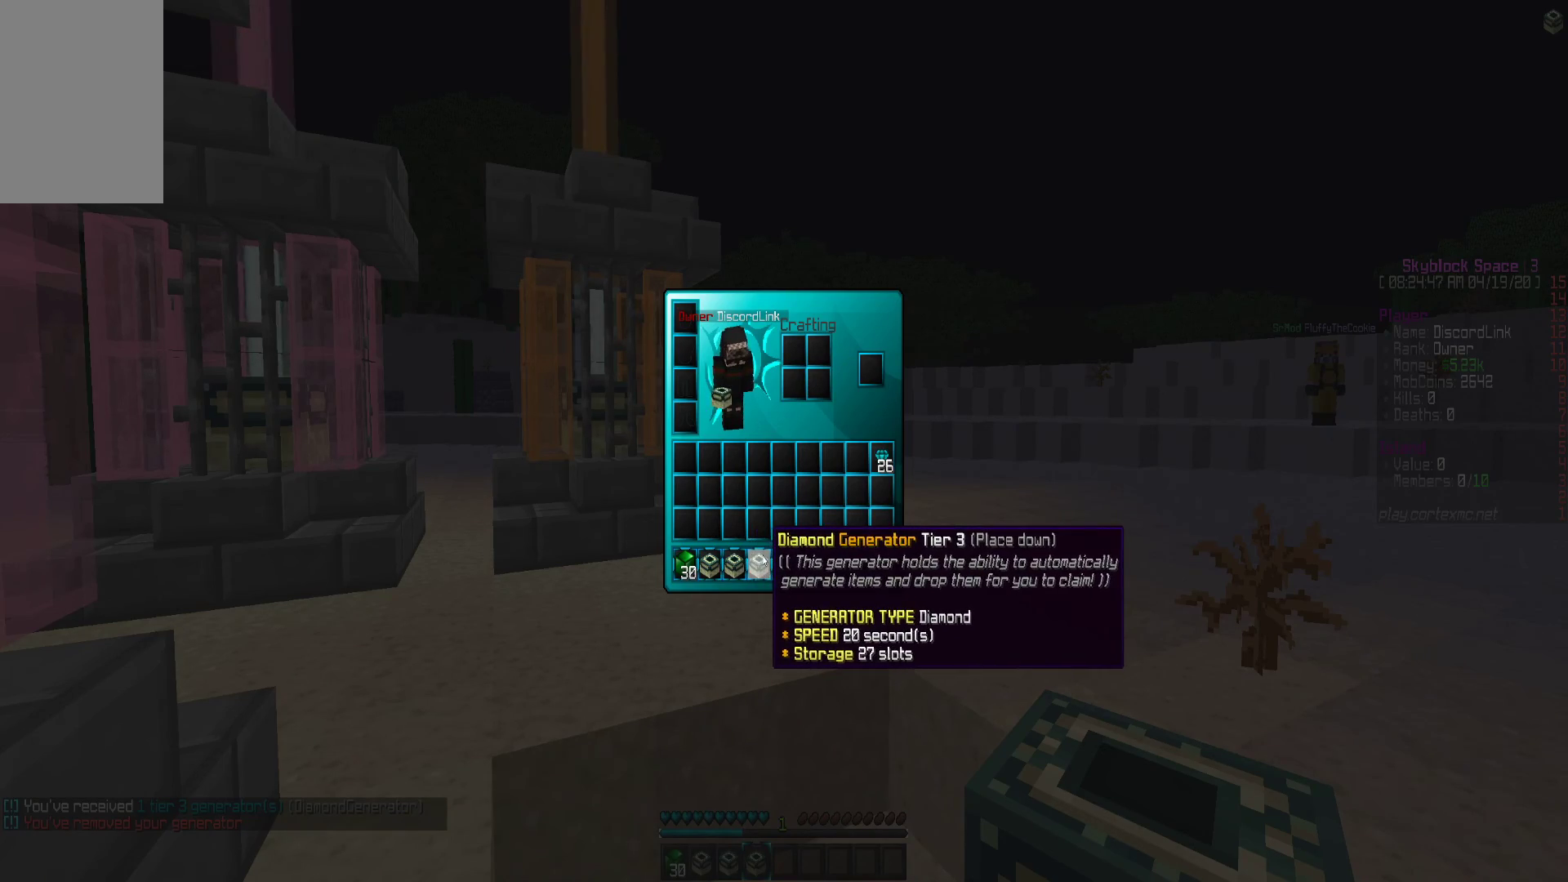
{"keys": [], "mouse": [], "events": []}
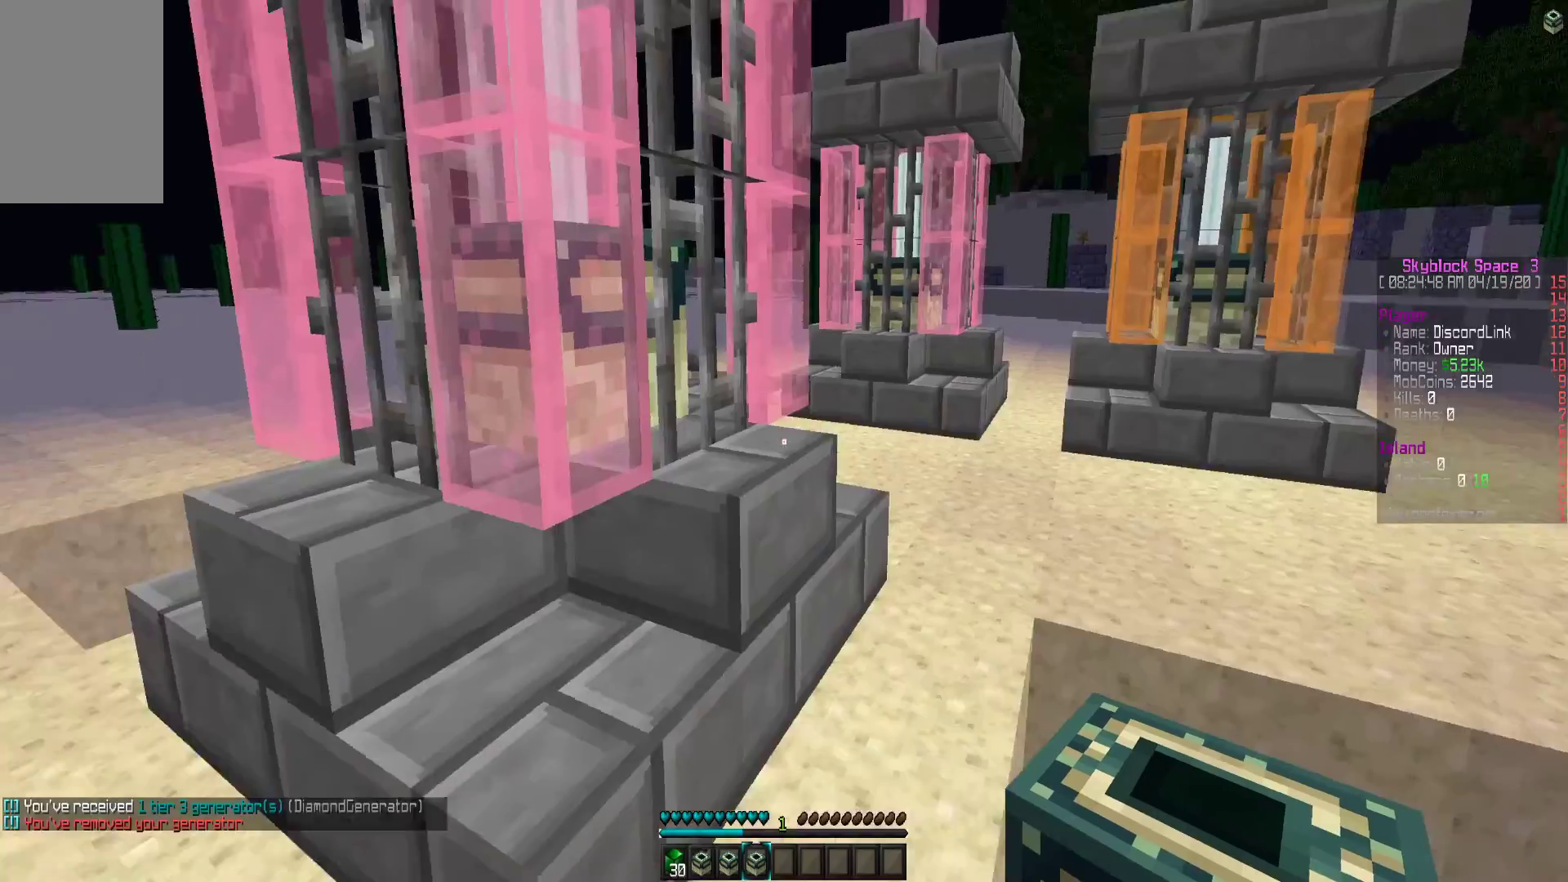
{"keys": ["a"], "mouse": [], "events": [[250, "a", "down"]]}
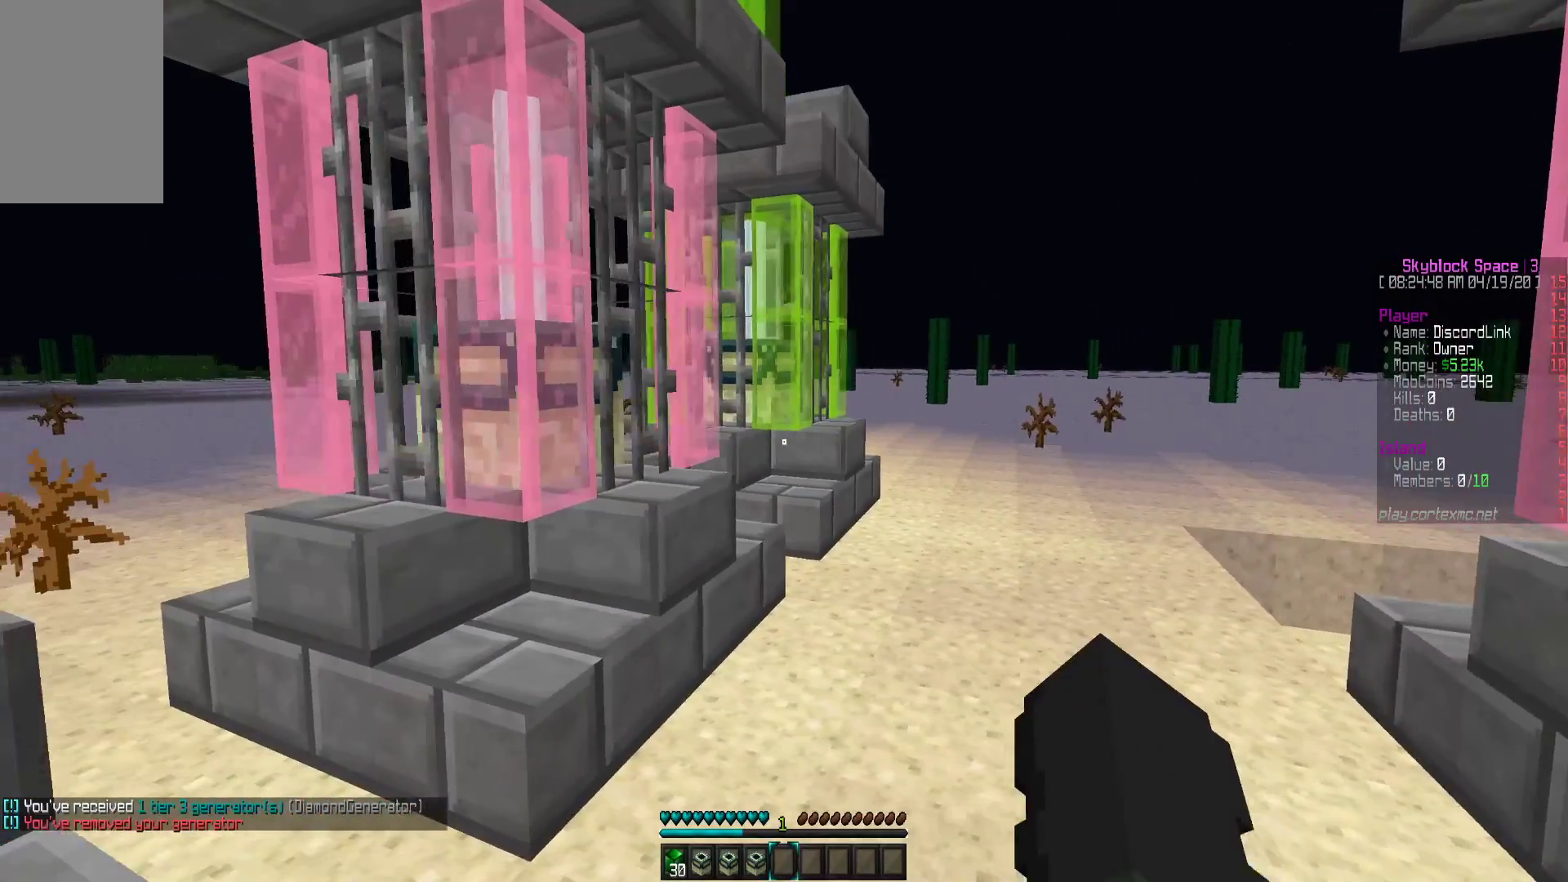
{"keys": ["a", "s"], "mouse": [], "events": [[83, "s", "down"]]}
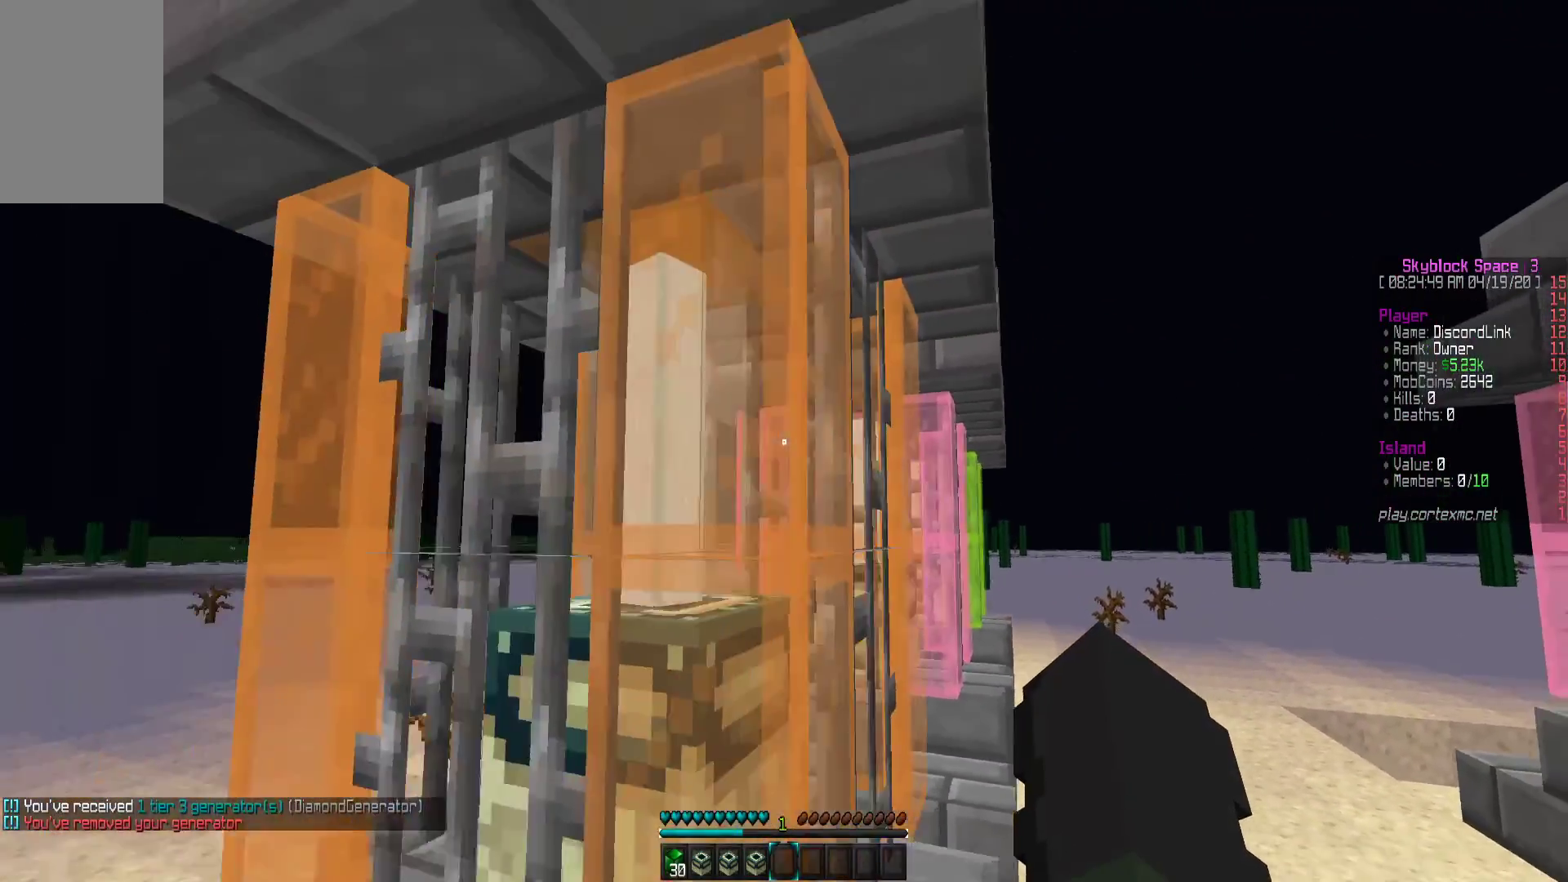
{"keys": ["a", "w"], "mouse": [], "events": [[17, "s", "up"], [433, "w", "down"]]}
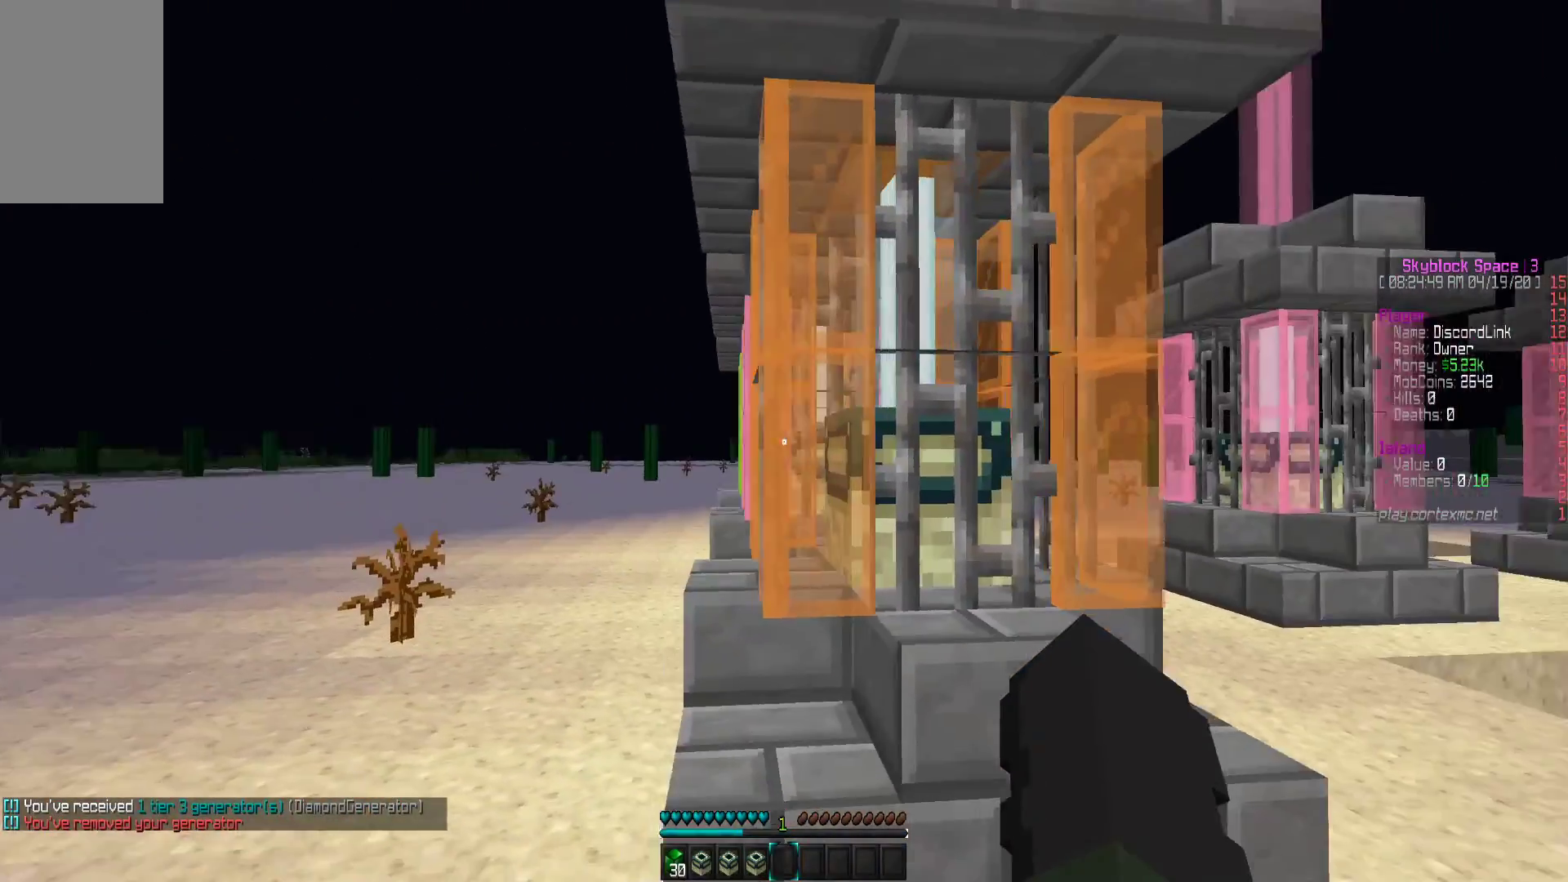
{"keys": ["a", "w"], "mouse": [], "events": []}
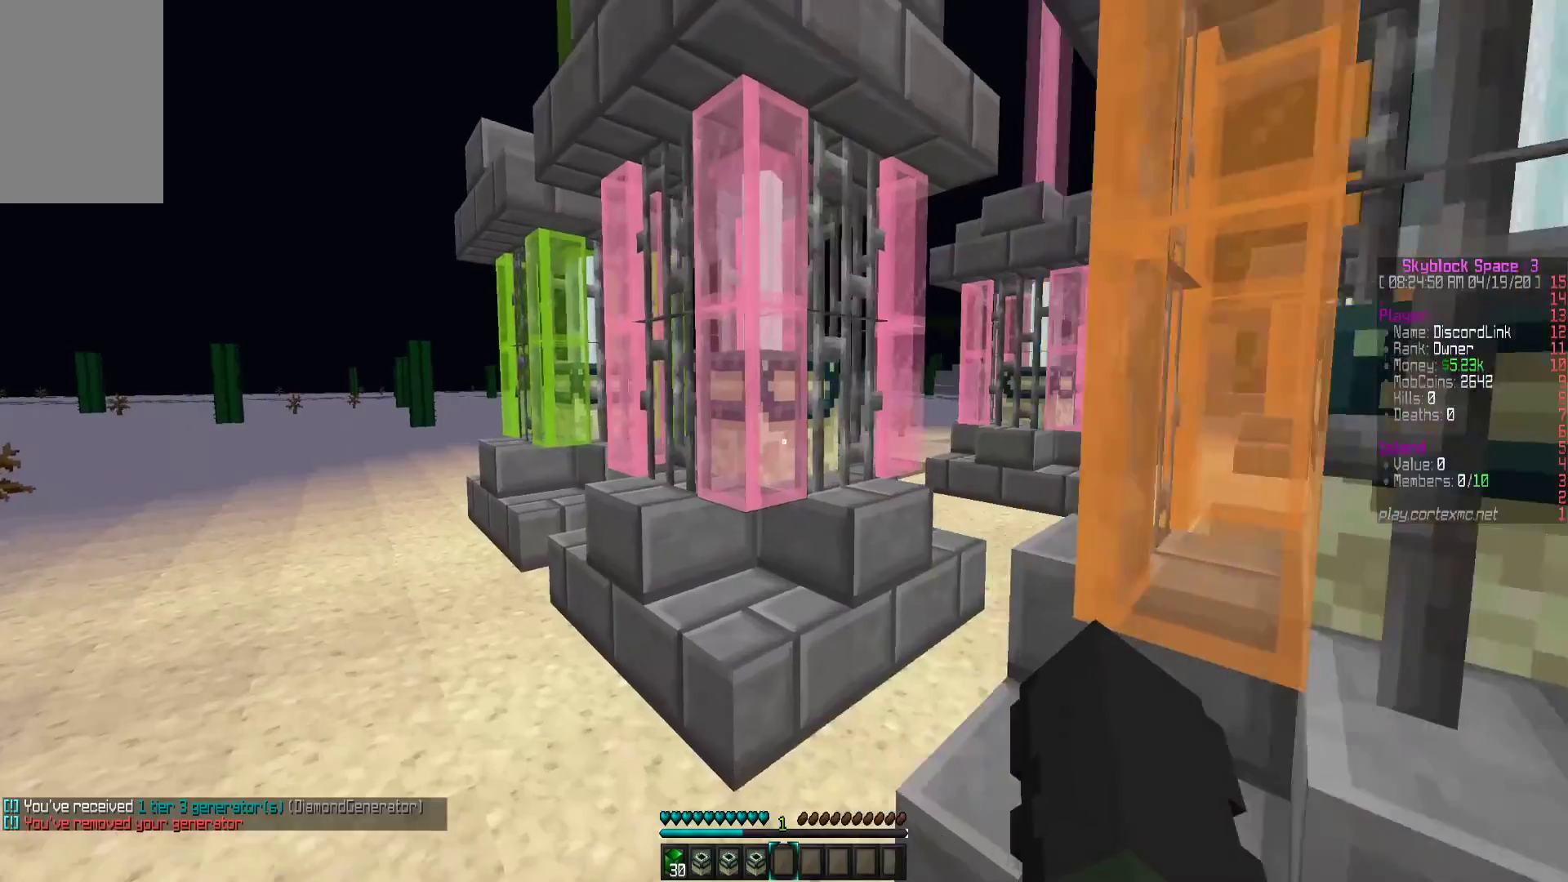
{"keys": ["a", "w"], "mouse": [], "events": []}
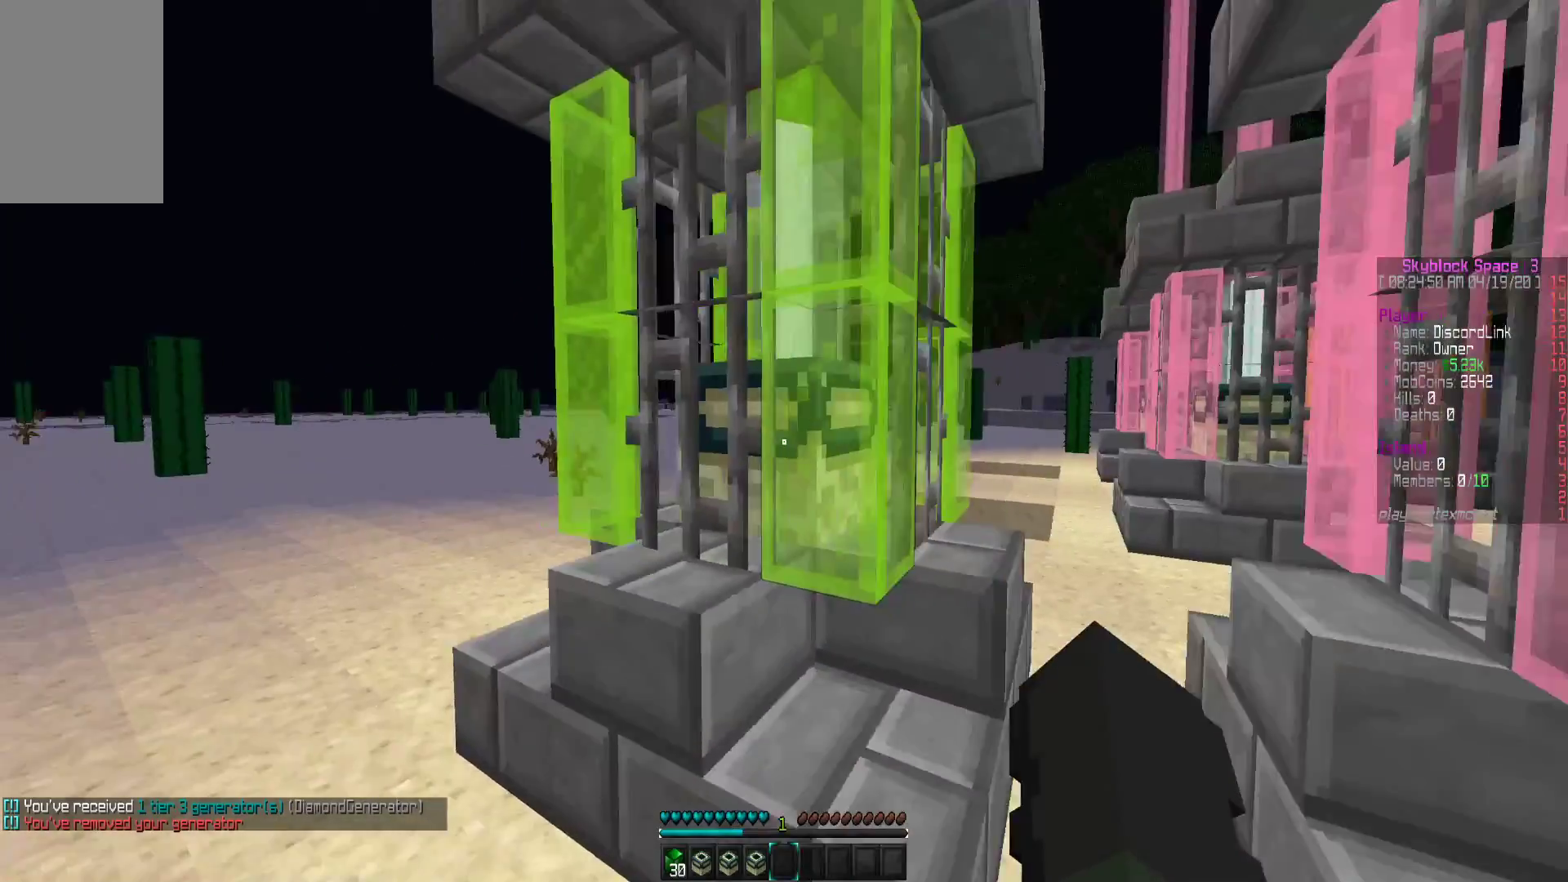
{"keys": [], "mouse": [], "events": [[100, "a", "up"], [100, "w", "up"], [167, "mouse_right", "down"], [233, "mouse_right", "up"]]}
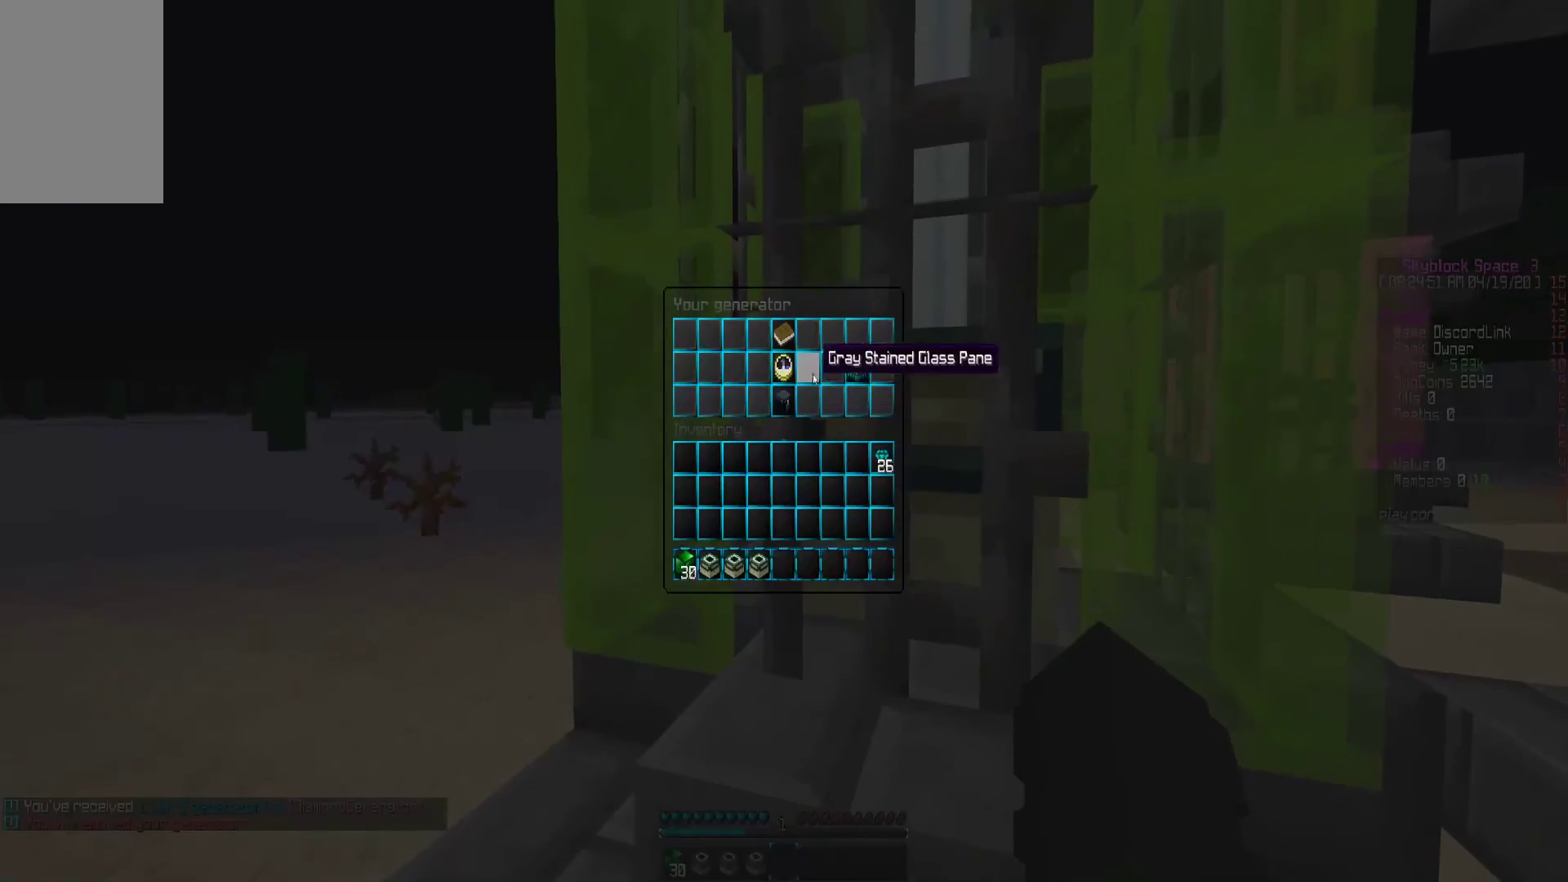
{"keys": [], "mouse": [], "events": []}
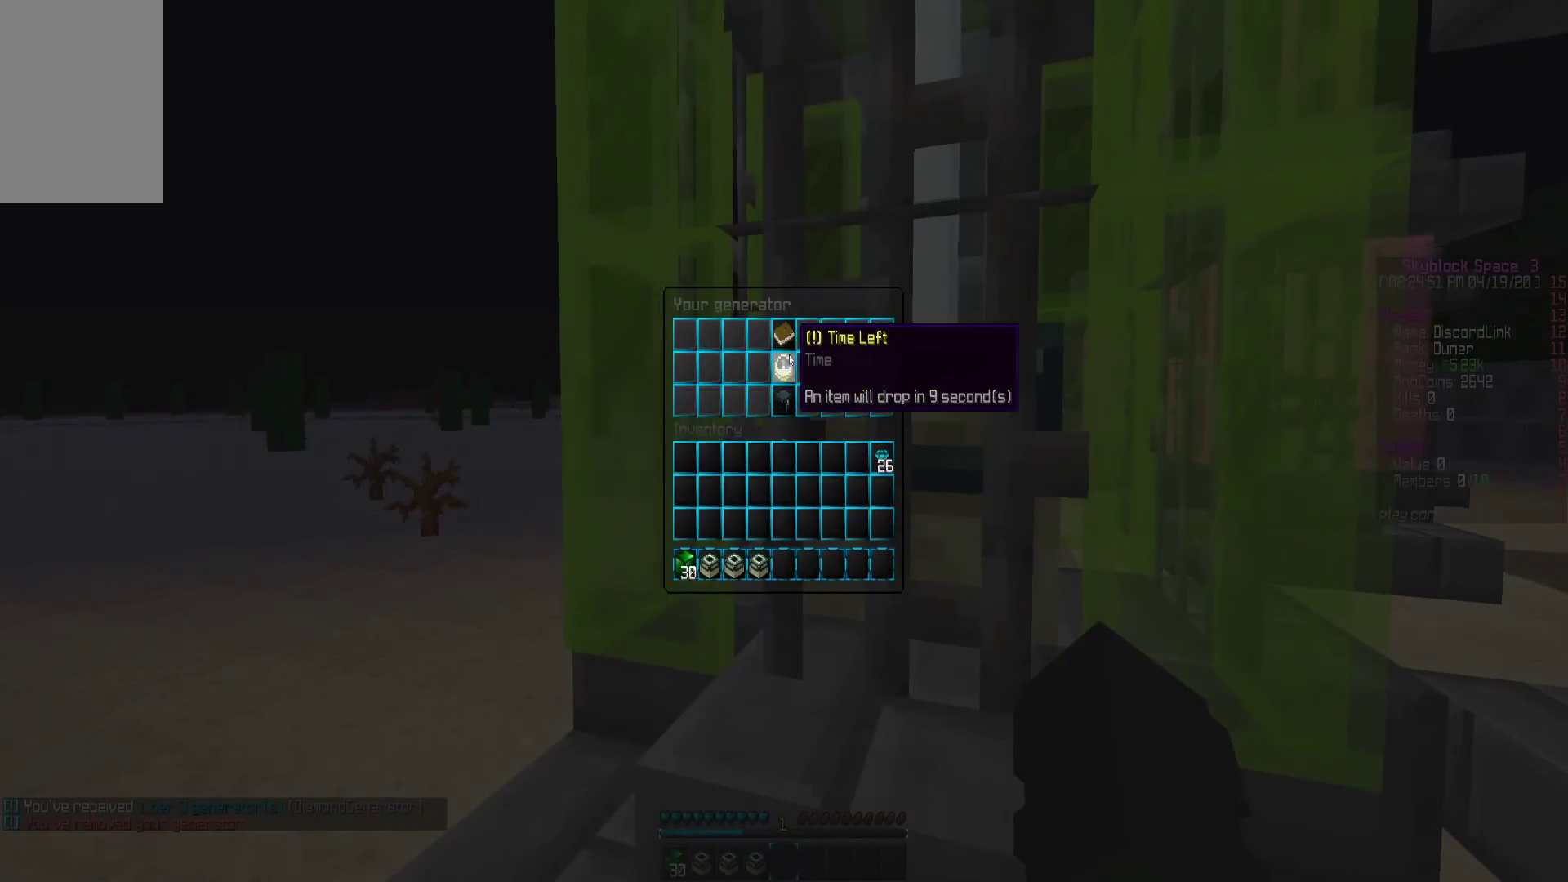
{"keys": [], "mouse": [], "events": []}
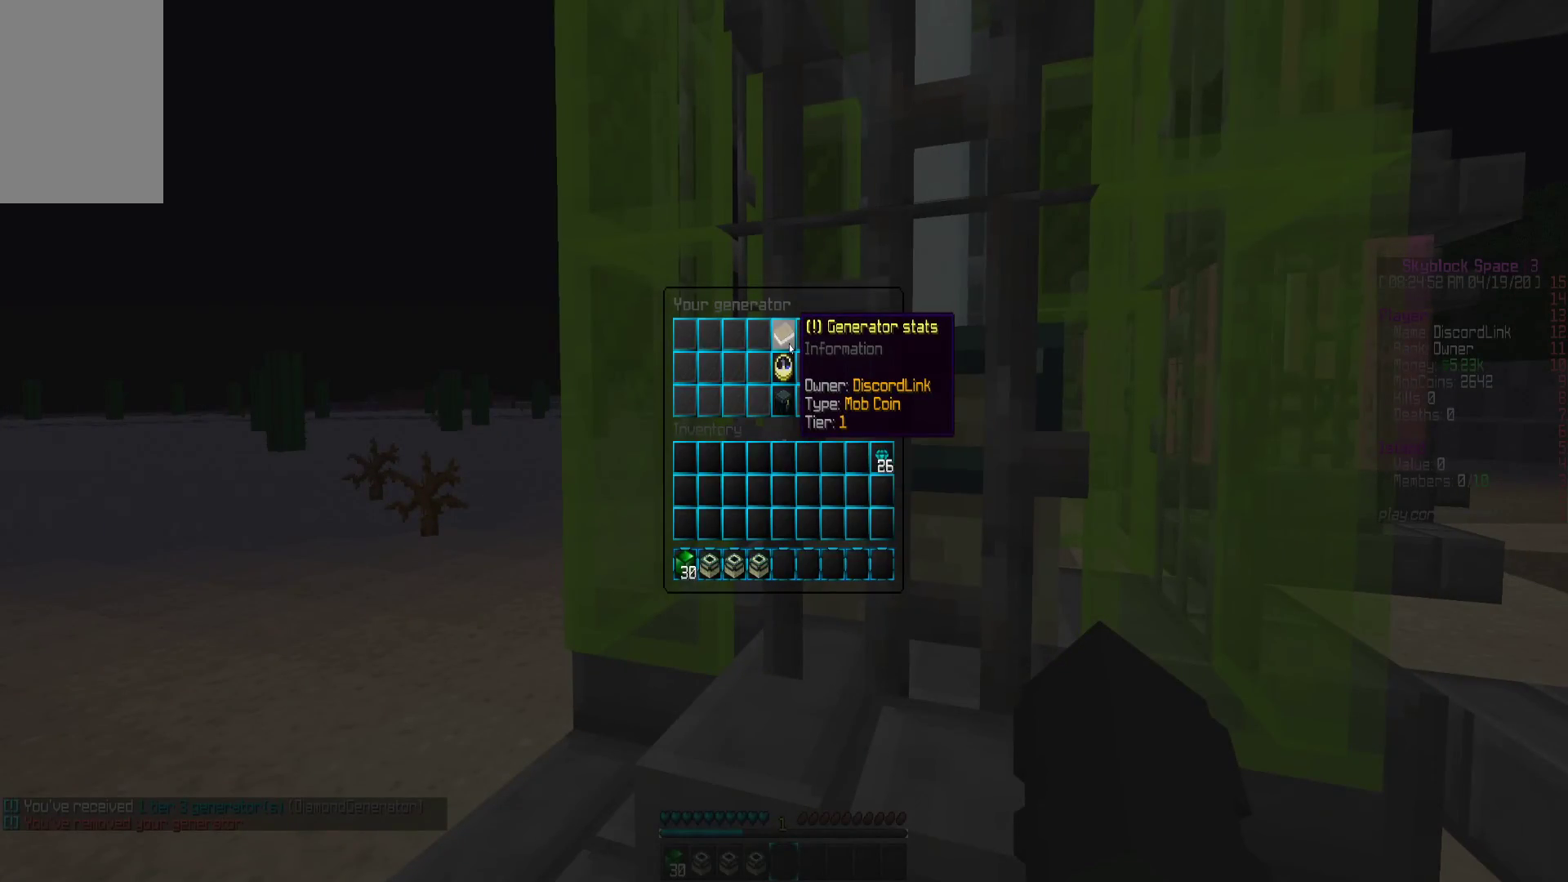
{"keys": [], "mouse": [], "events": []}
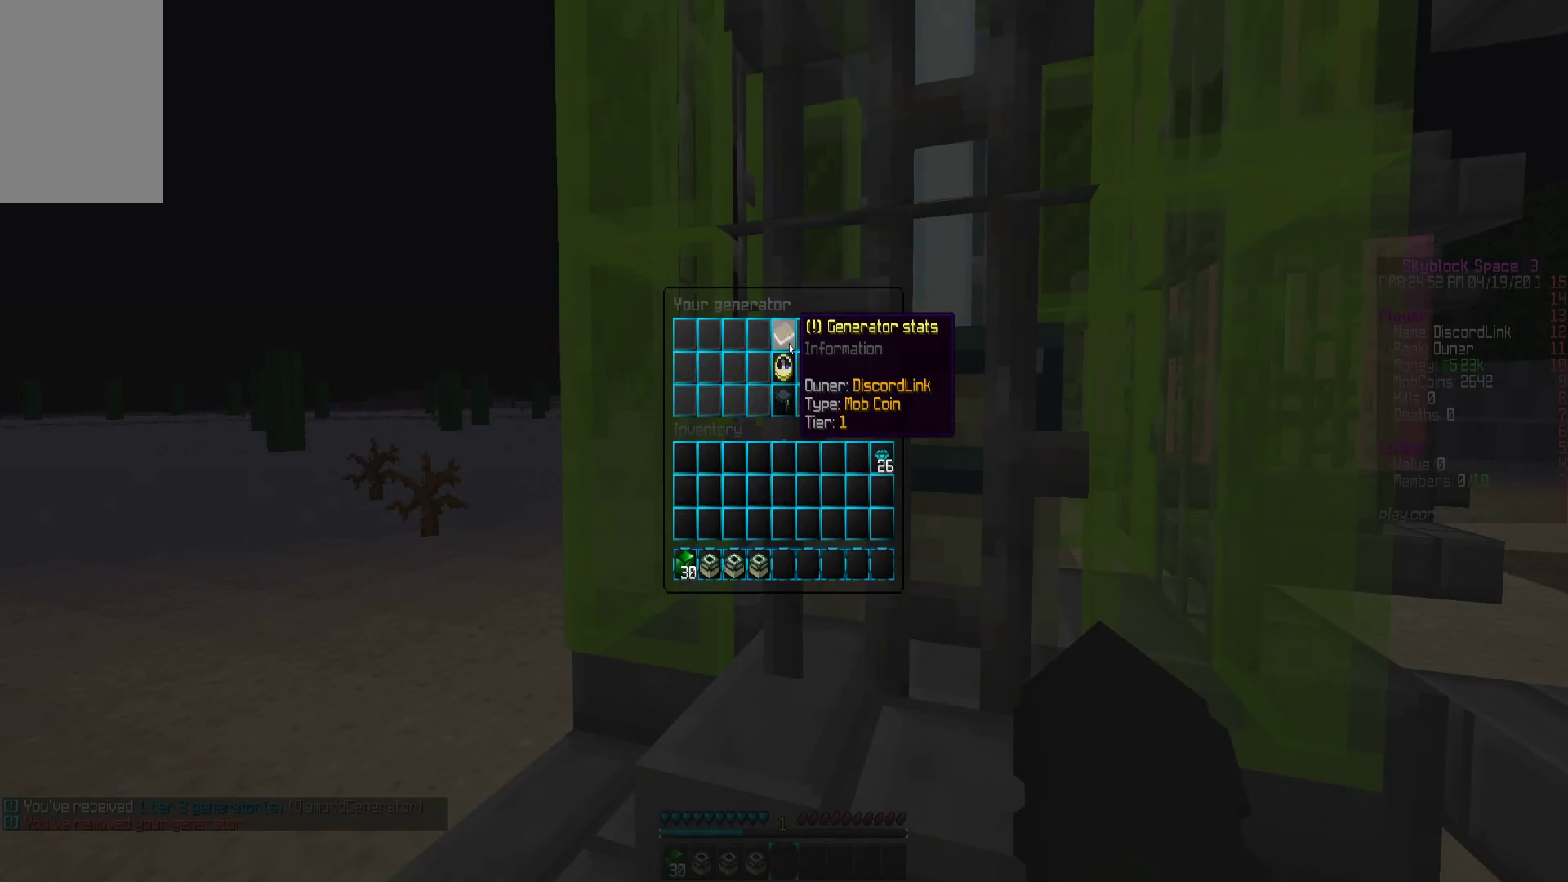
{"keys": ["s"], "mouse": [], "events": [[417, "s", "down"]]}
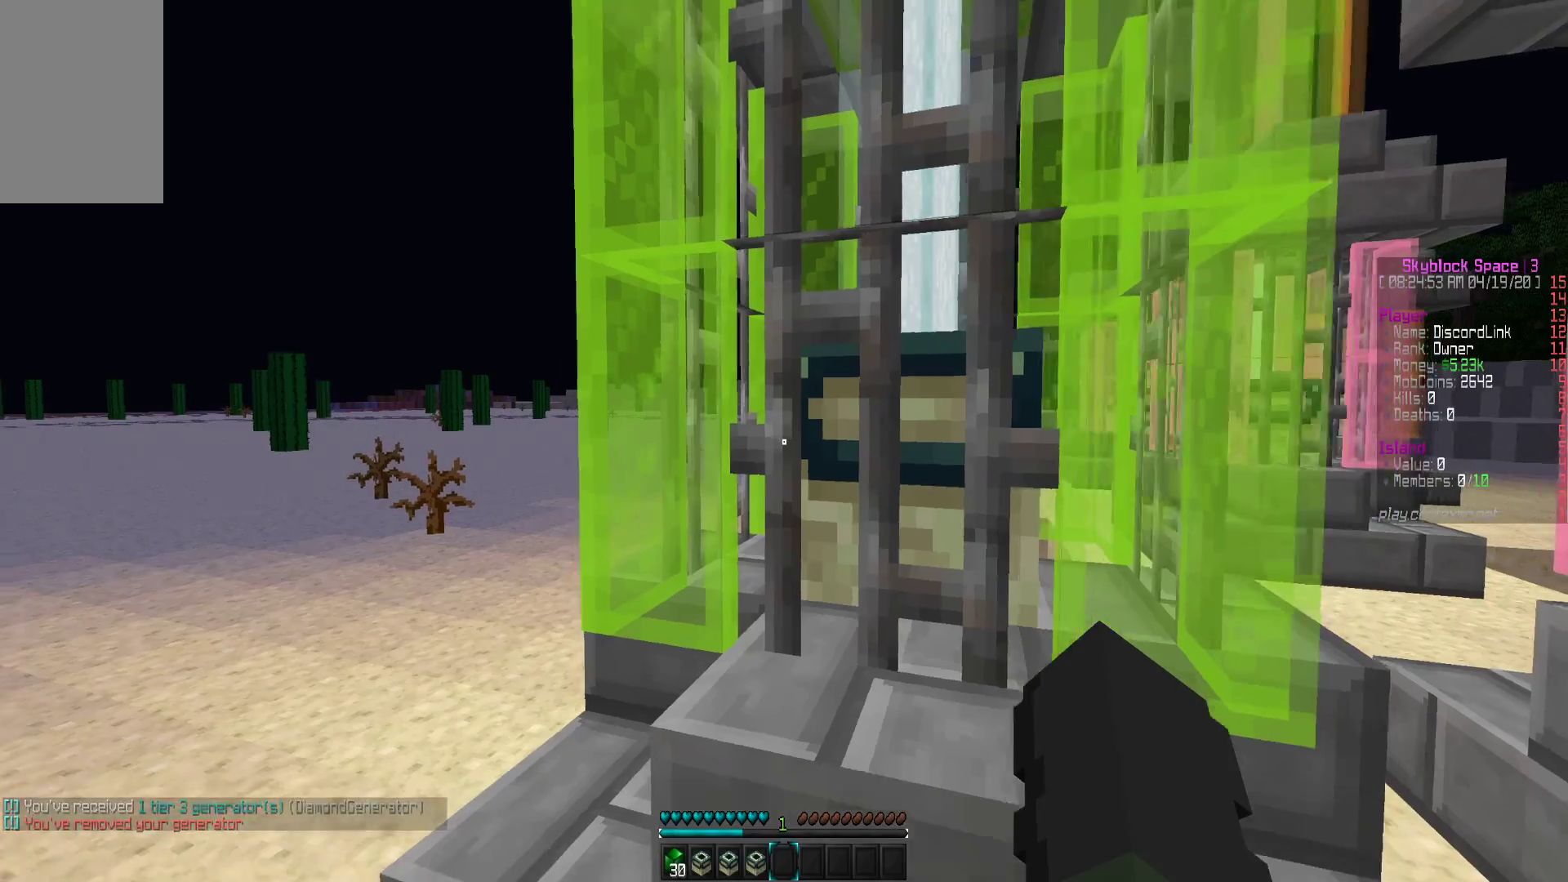
{"keys": ["s"], "mouse": [], "events": [[133, "s", "up"], [483, "s", "down"]]}
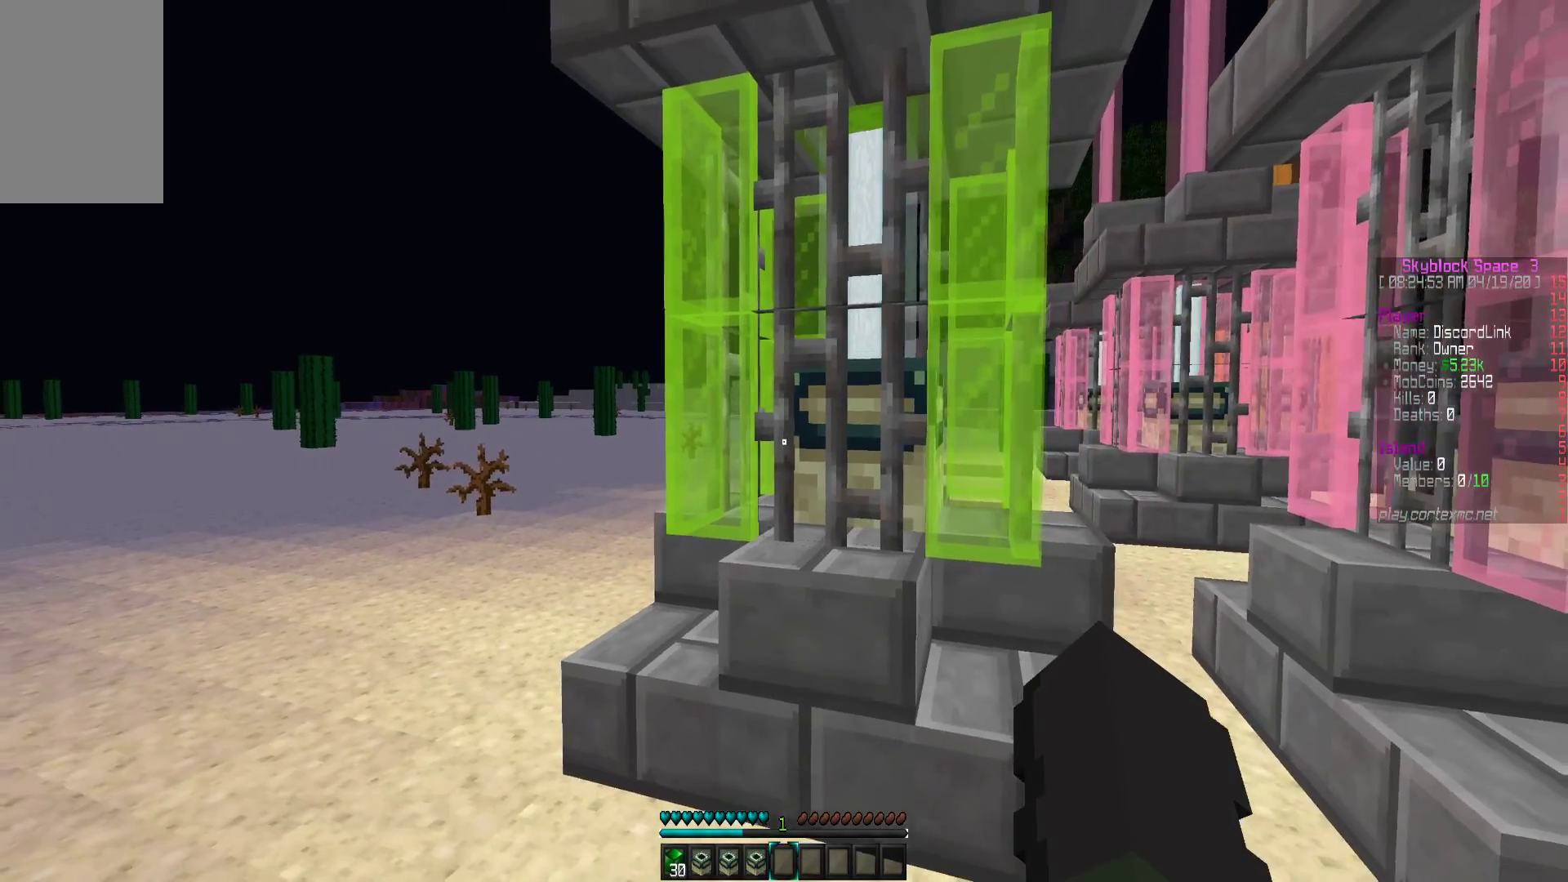
{"keys": [], "mouse": [], "events": [[17, "a", "down"], [233, "s", "up"], [317, "a", "up"]]}
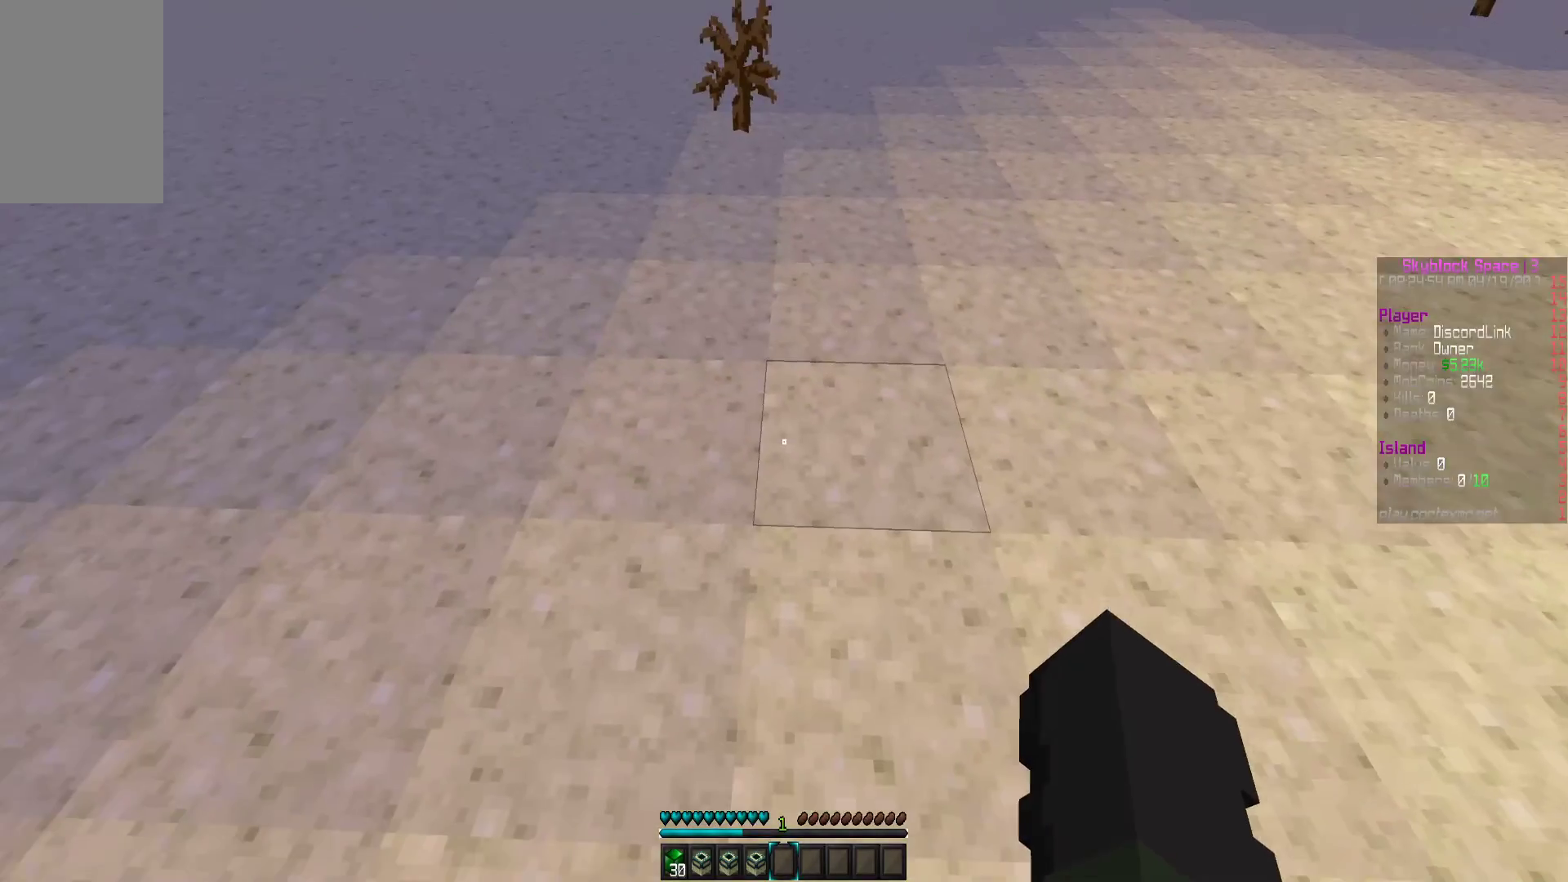
{"keys": [], "mouse": [], "events": []}
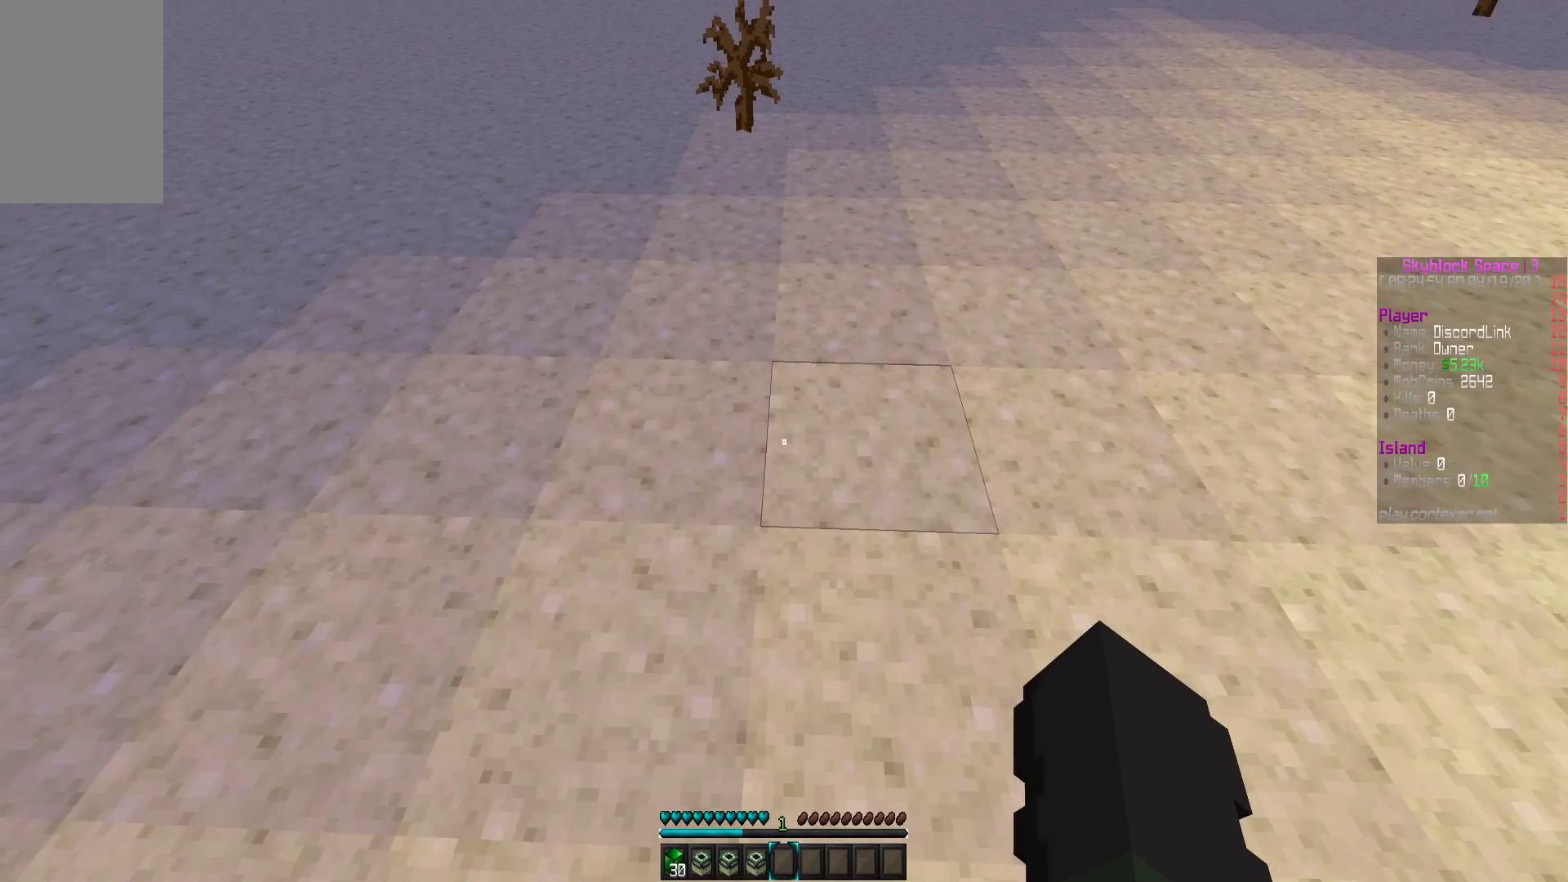
{"keys": [], "mouse": [], "events": []}